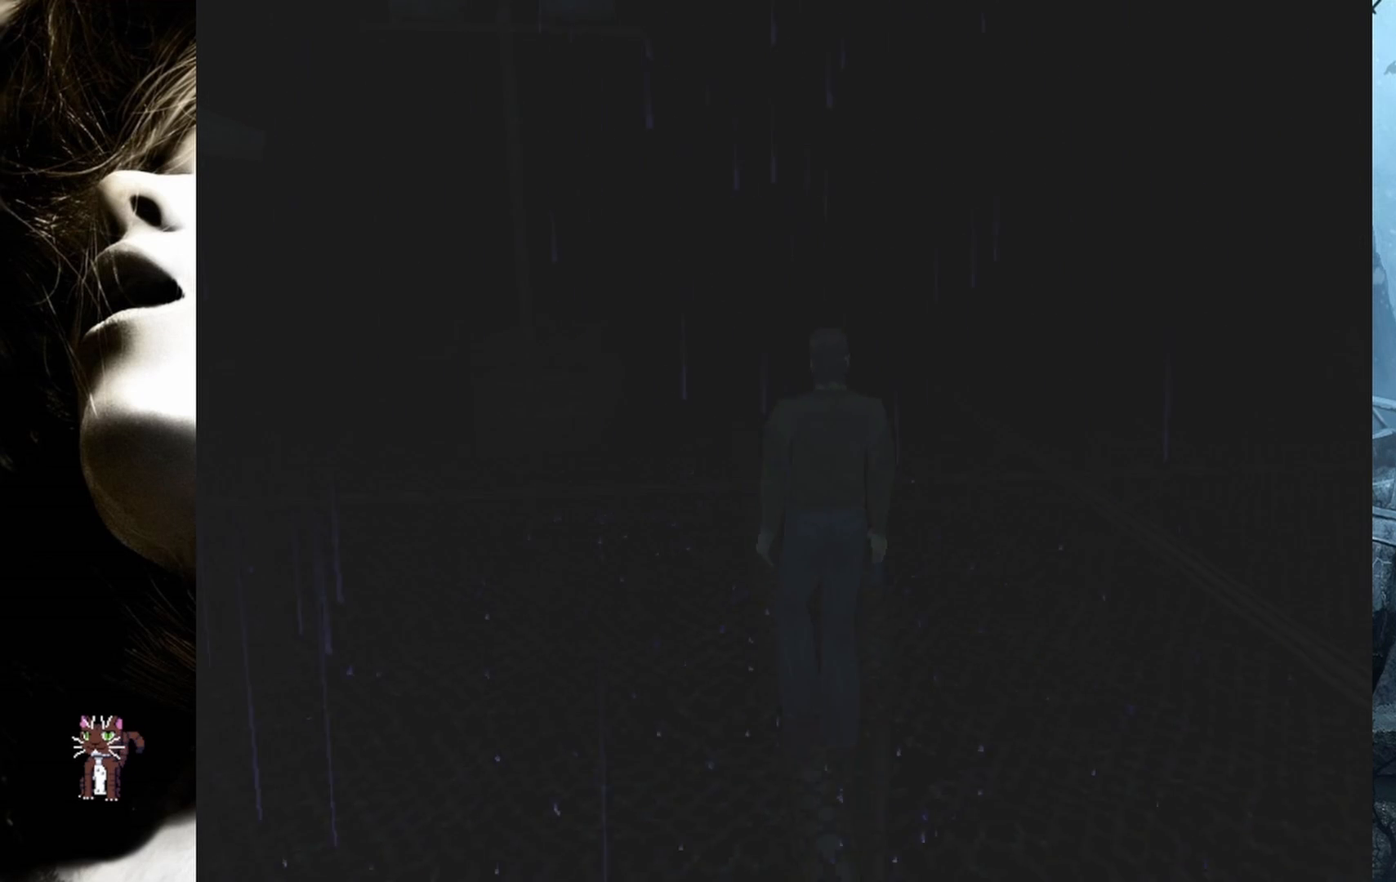
Gameplay with a controller (PlayStation layout); each line is a JSON object with the inputs held at the frame after it. "events" lists button and stick changes between this image and that frame as [ms after this image, input, new state], when the widget could be followed in between. Not read: left_stick right_stick.
{"buttons": ["DPAD_UP"], "events": [[400, "DPAD_RIGHT", "up"]]}
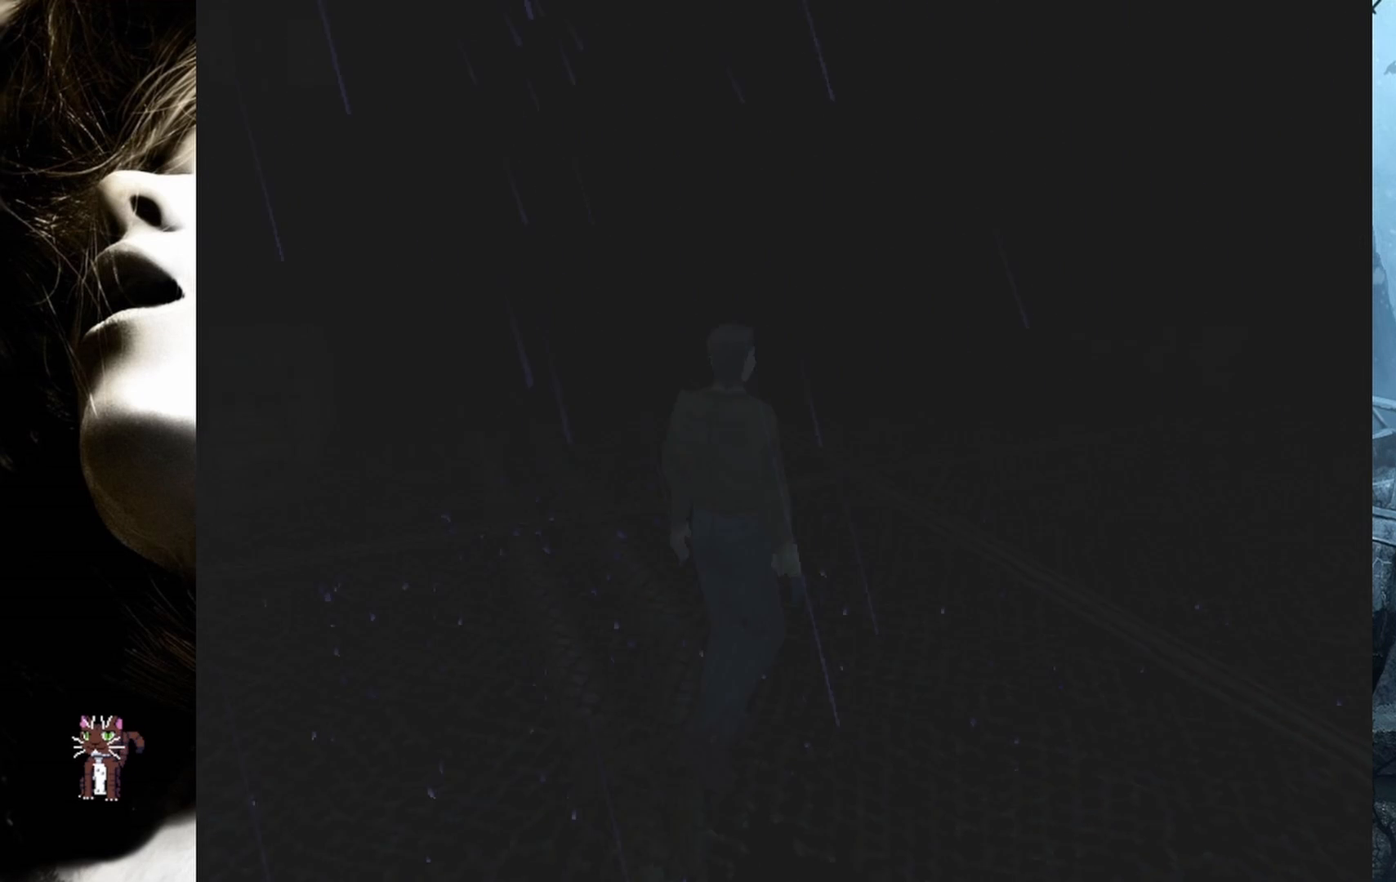
{"buttons": ["DPAD_UP", "DPAD_LEFT"], "events": [[333, "DPAD_LEFT", "down"]]}
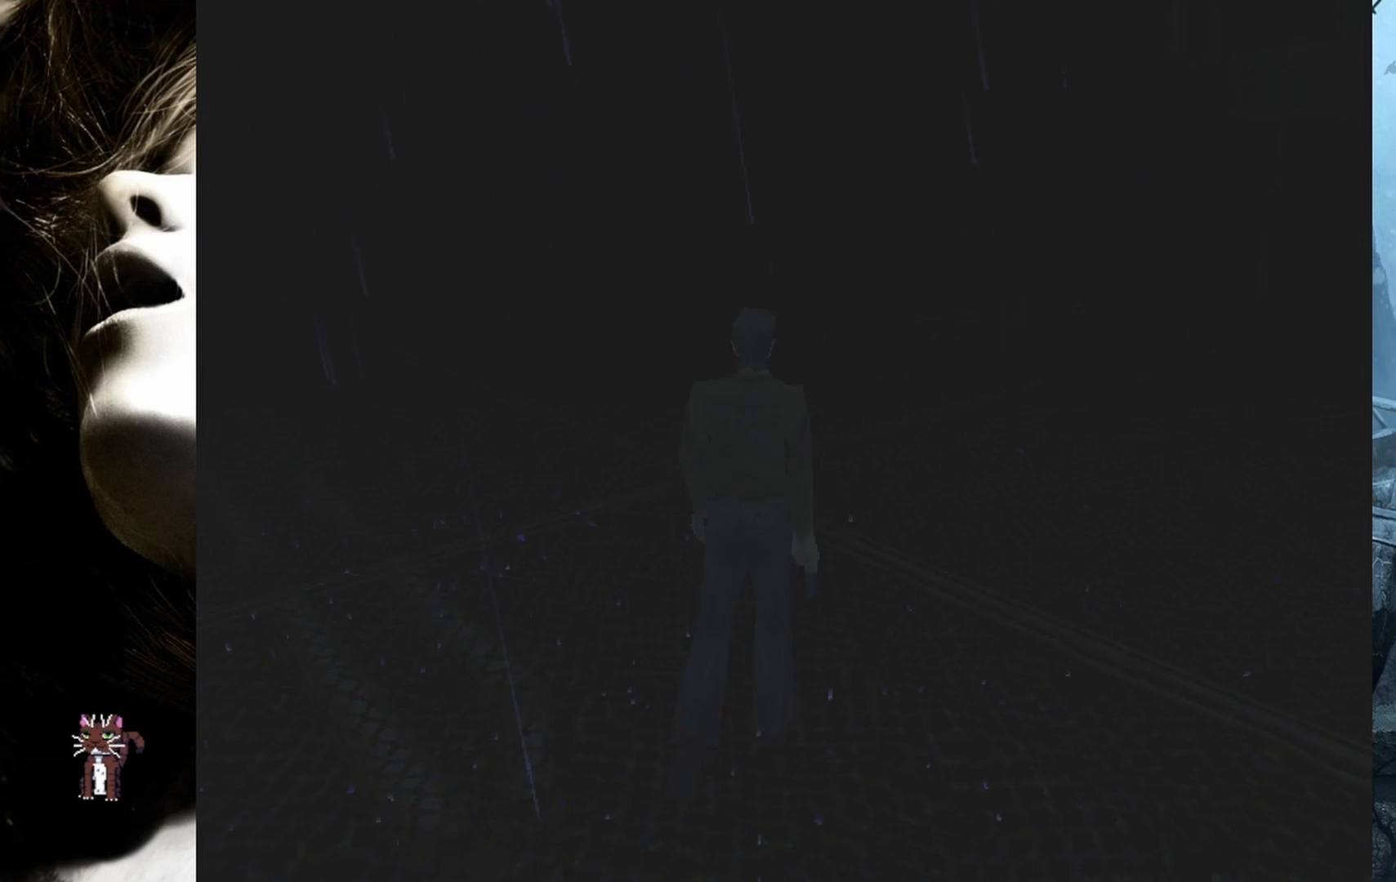
{"buttons": ["DPAD_UP", "DPAD_LEFT"], "events": []}
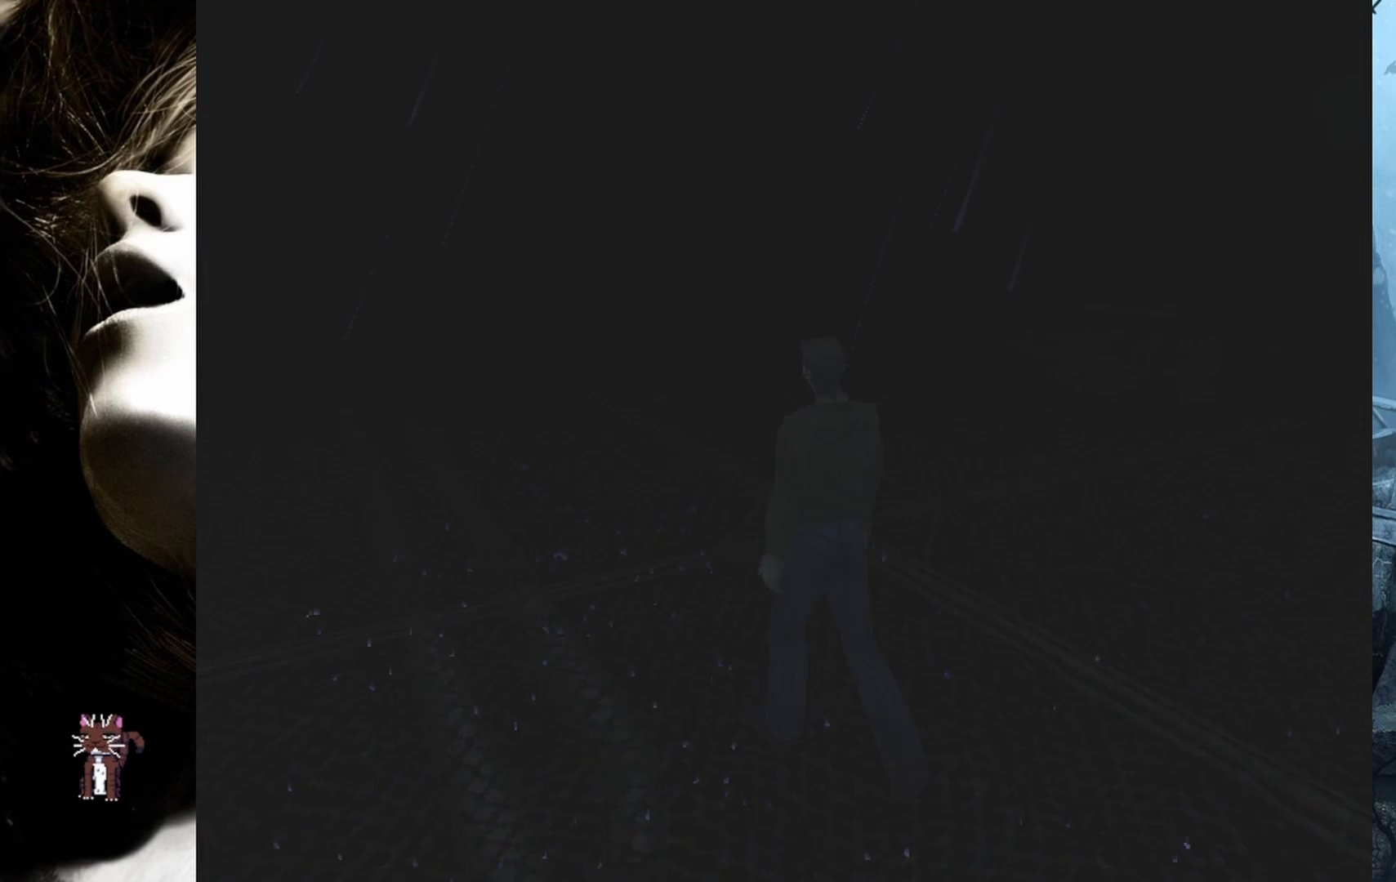
{"buttons": [], "events": [[83, "DPAD_LEFT", "up"], [367, "DPAD_UP", "up"]]}
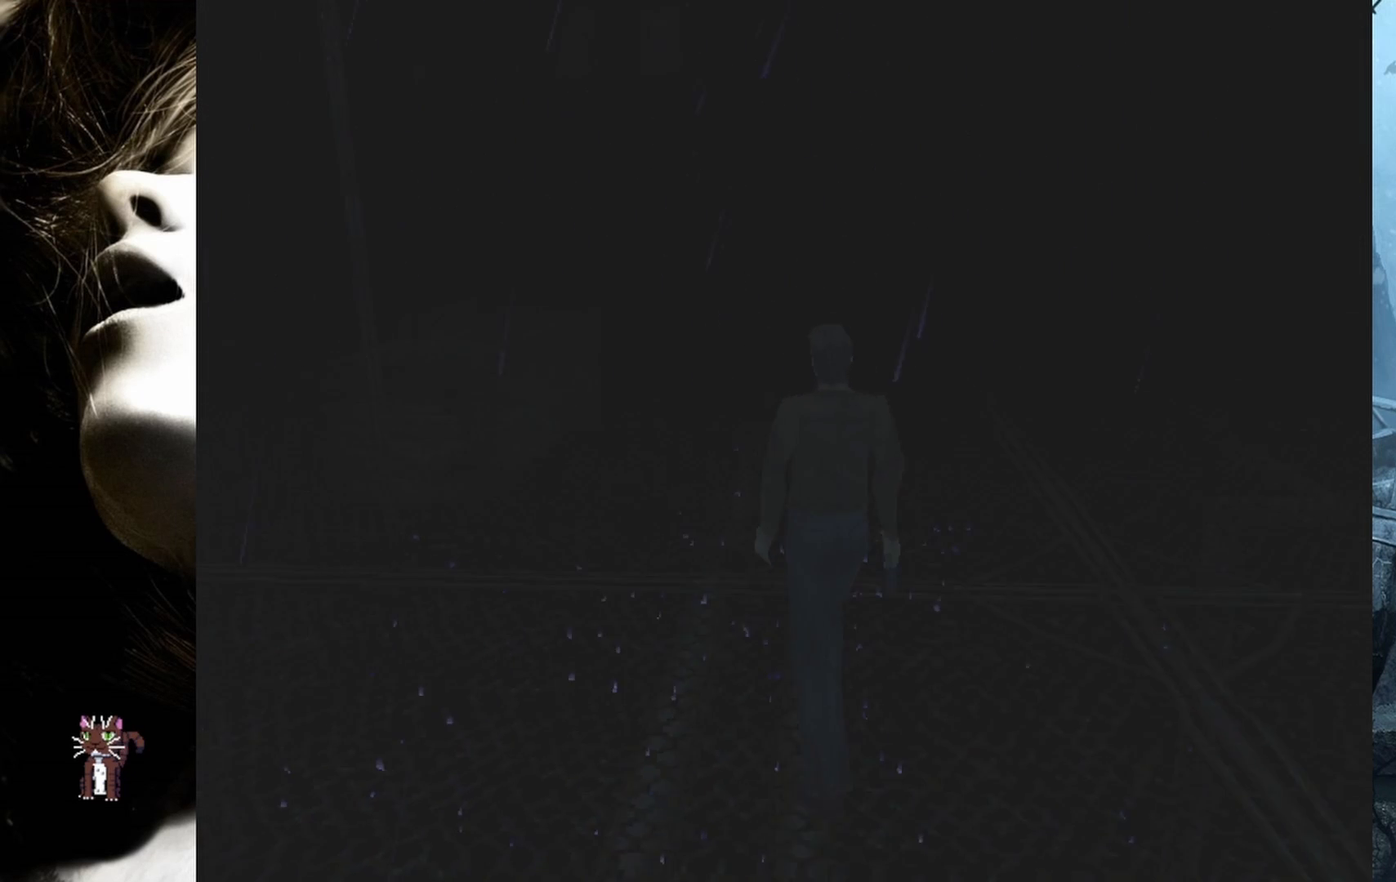
{"buttons": [], "events": []}
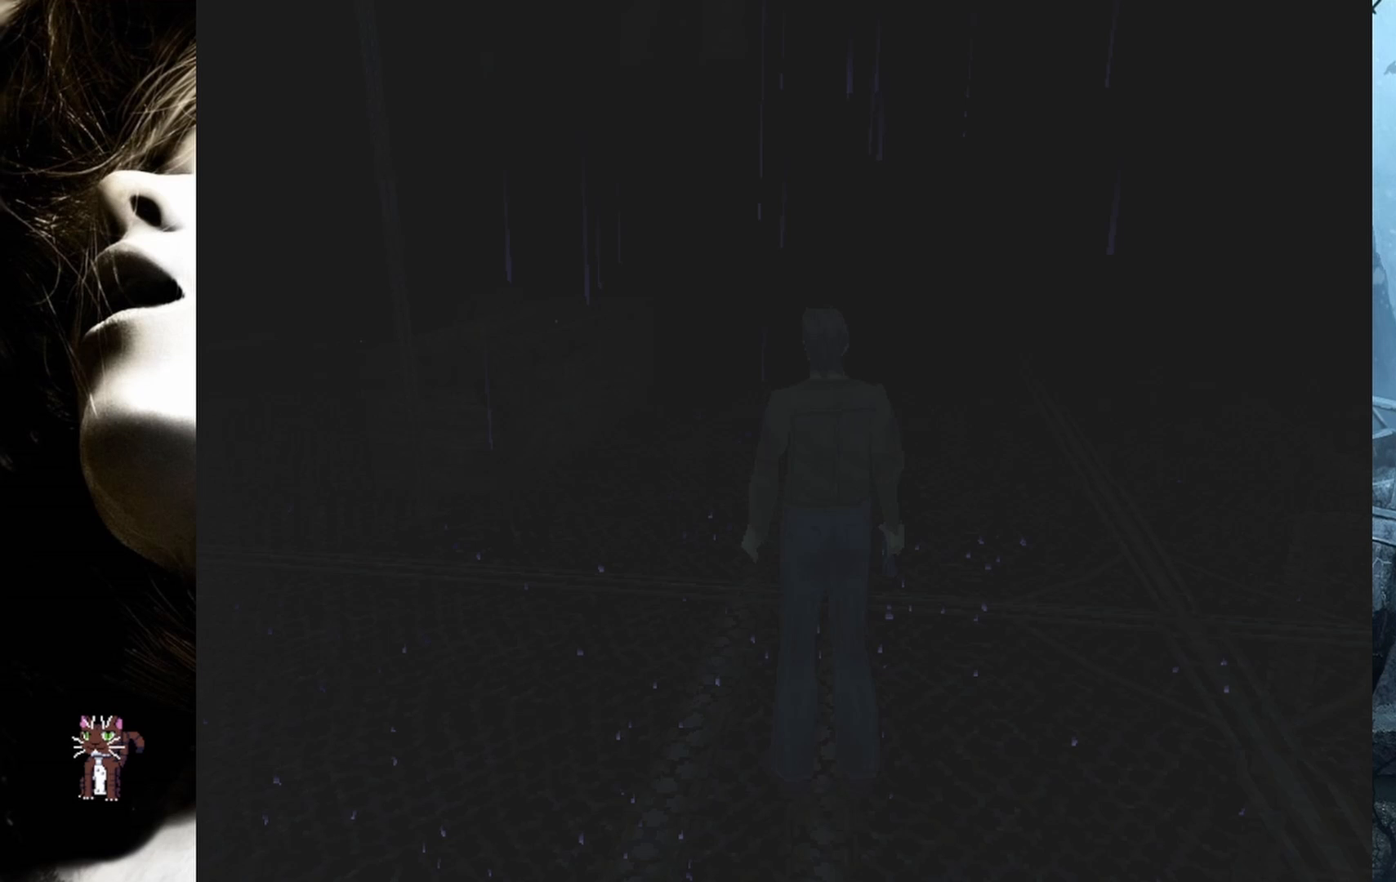
{"buttons": [], "events": []}
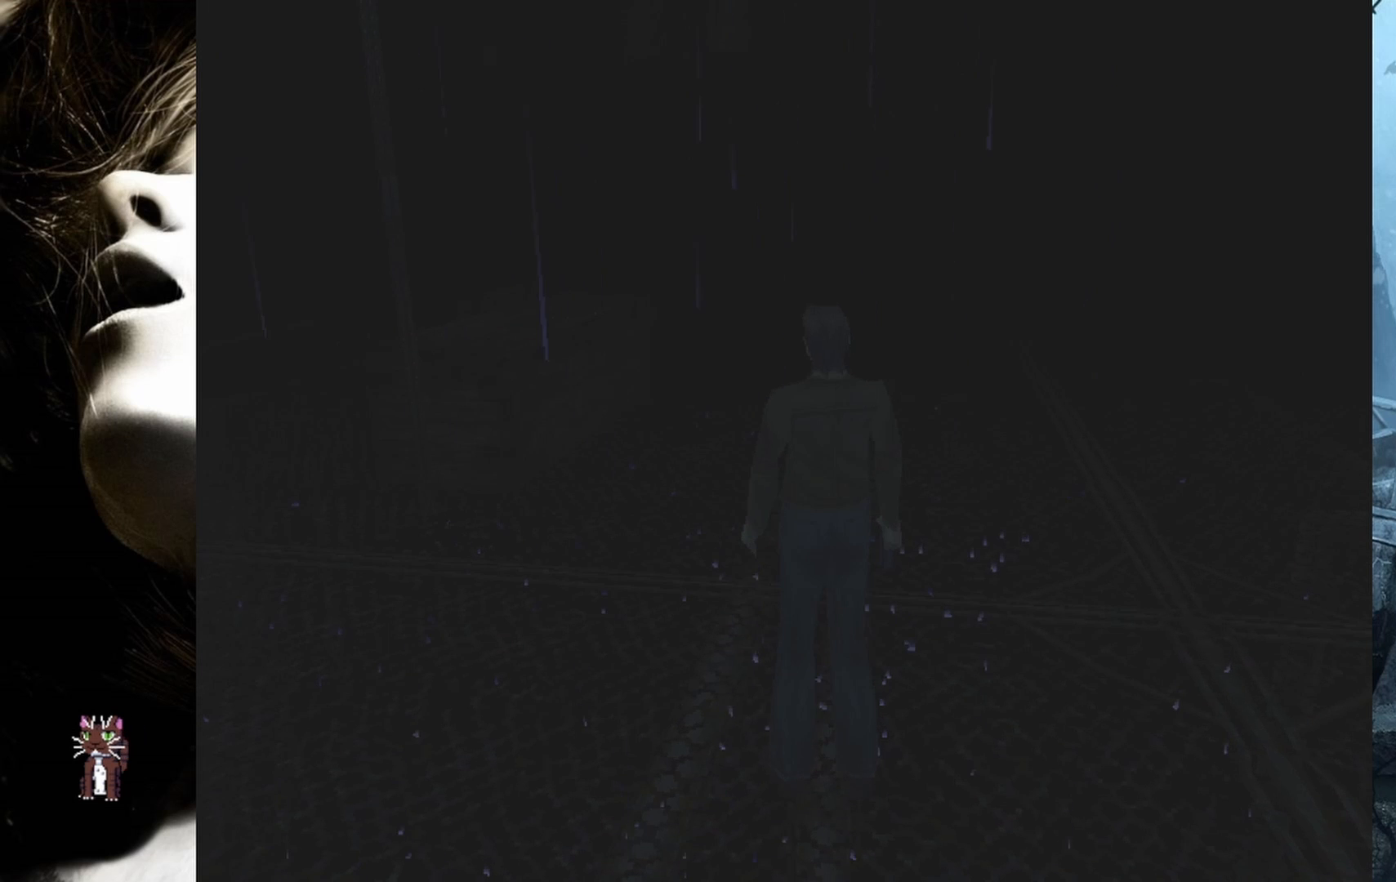
{"buttons": [], "events": [[333, "DPAD_RIGHT", "down"], [500, "DPAD_RIGHT", "up"]]}
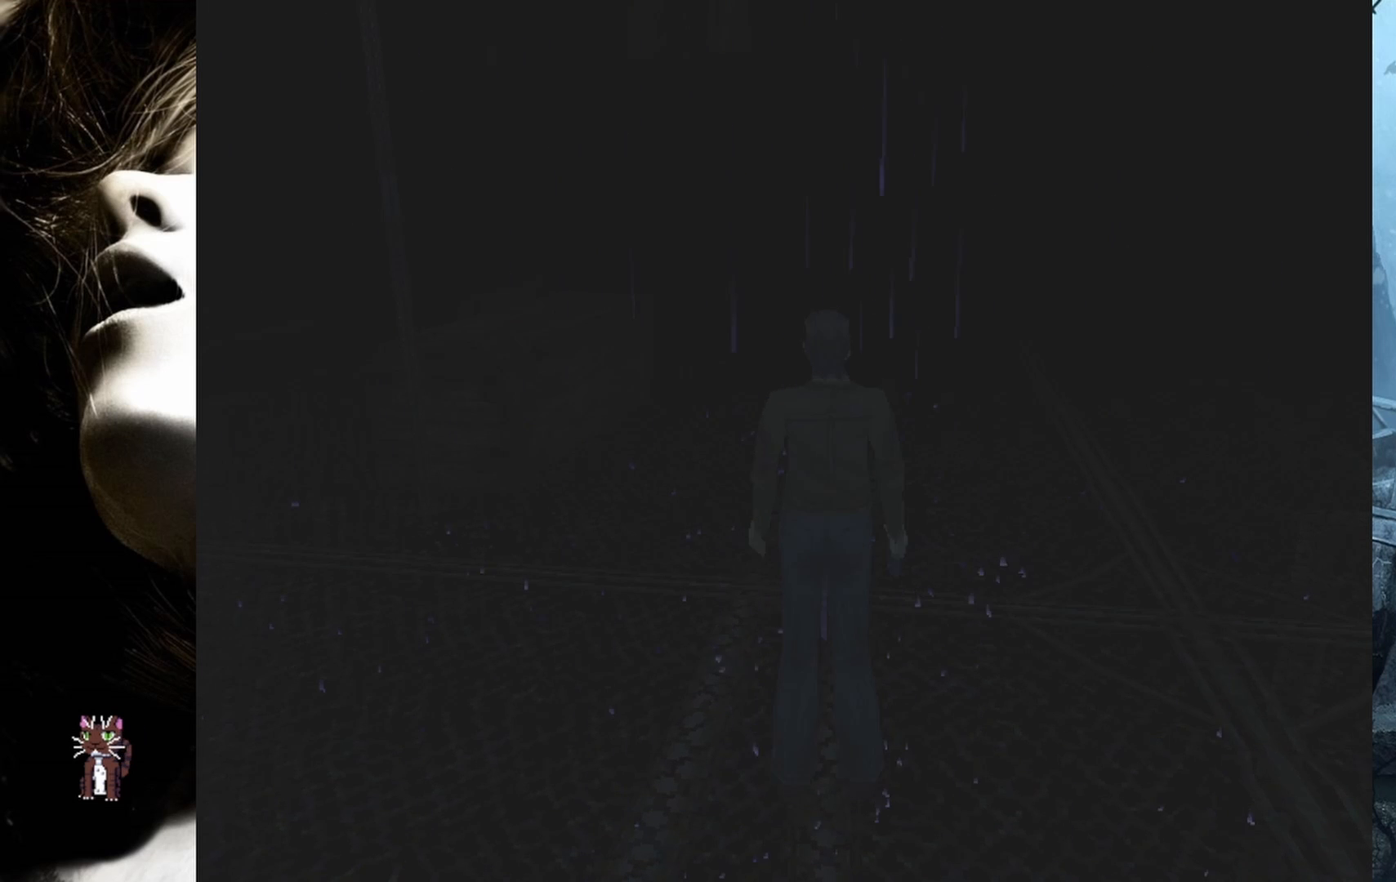
{"buttons": [], "events": []}
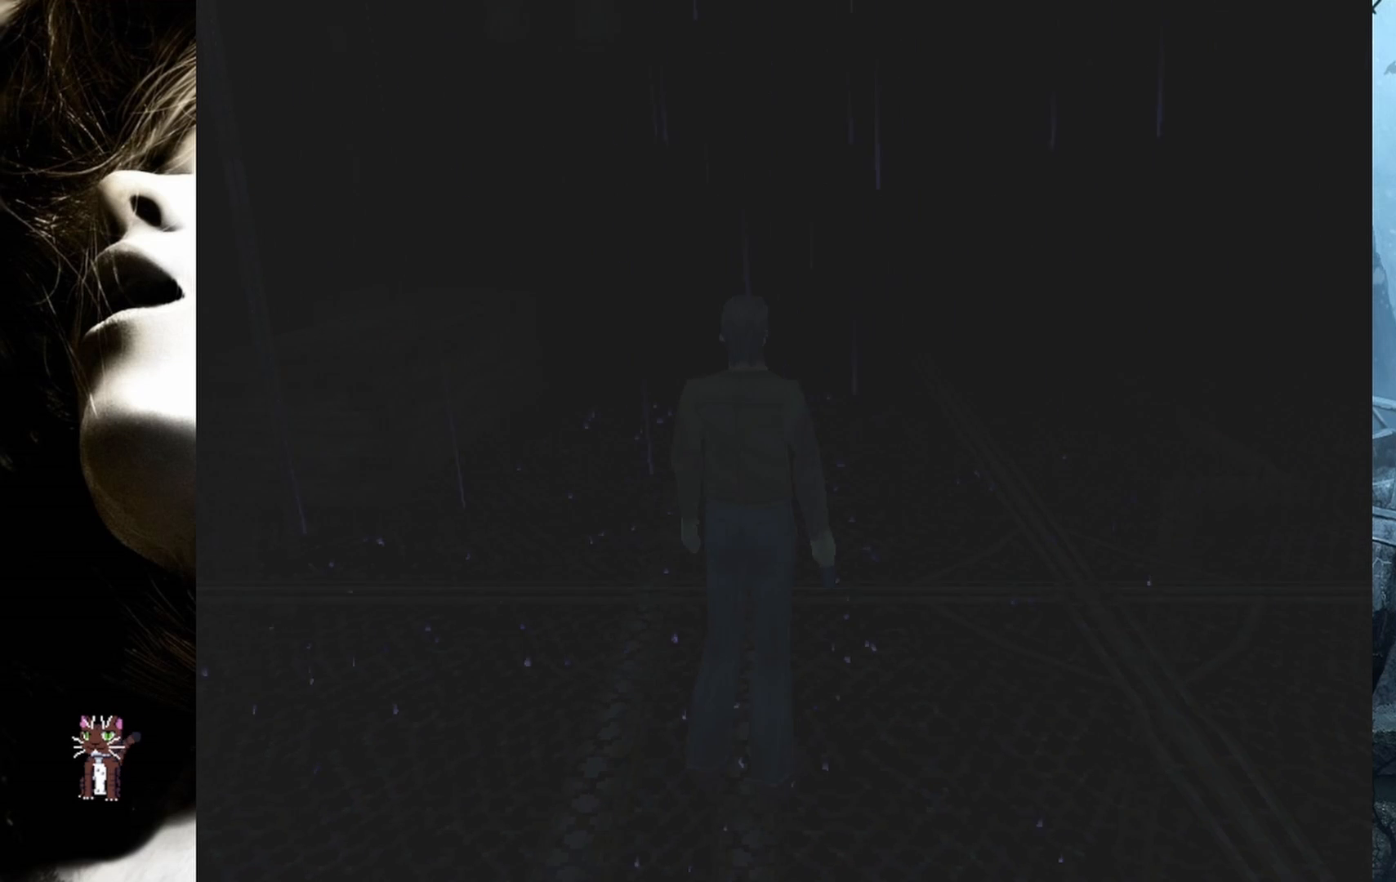
{"buttons": [], "events": []}
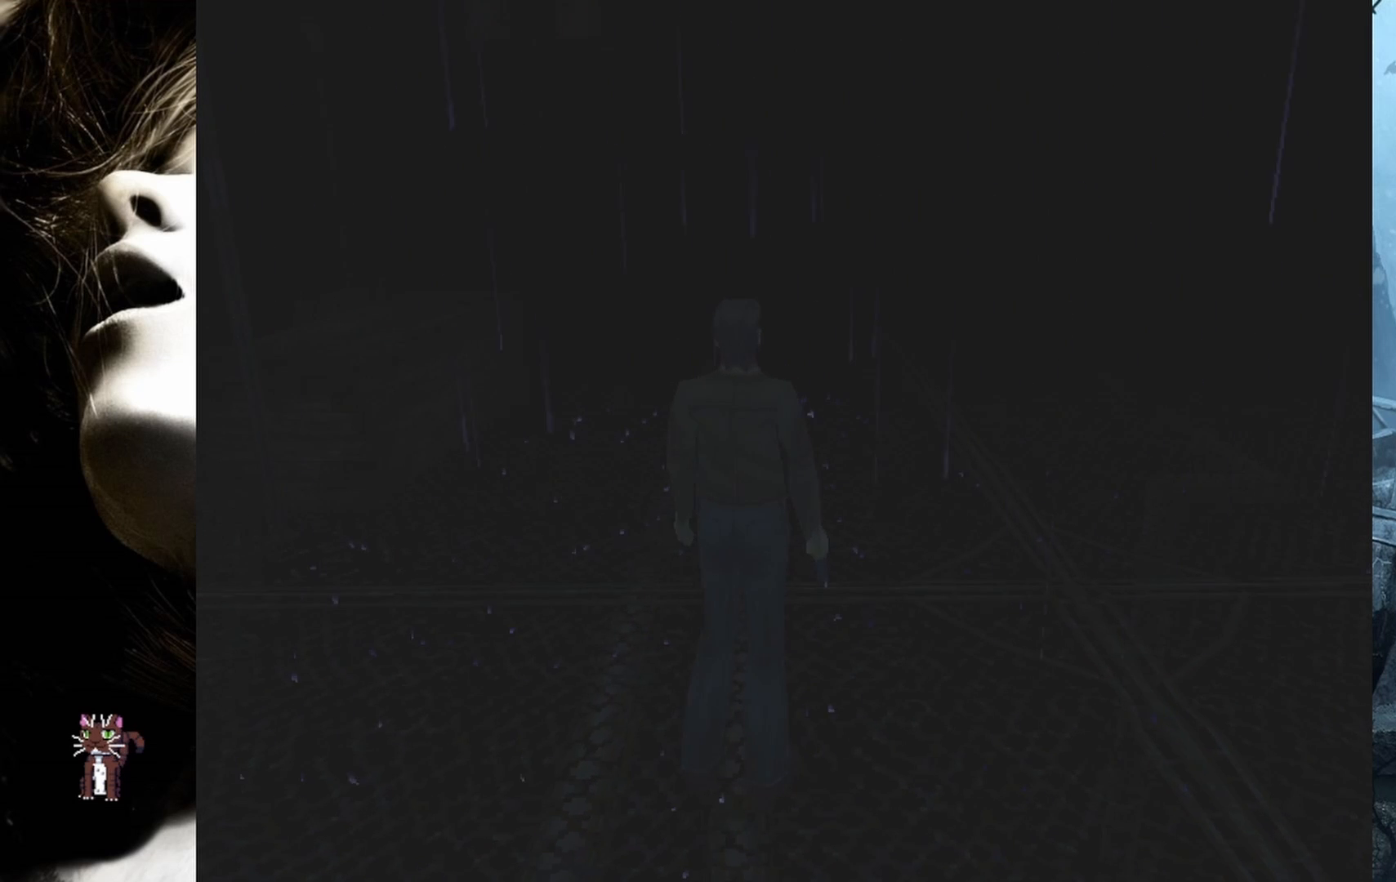
{"buttons": [], "events": []}
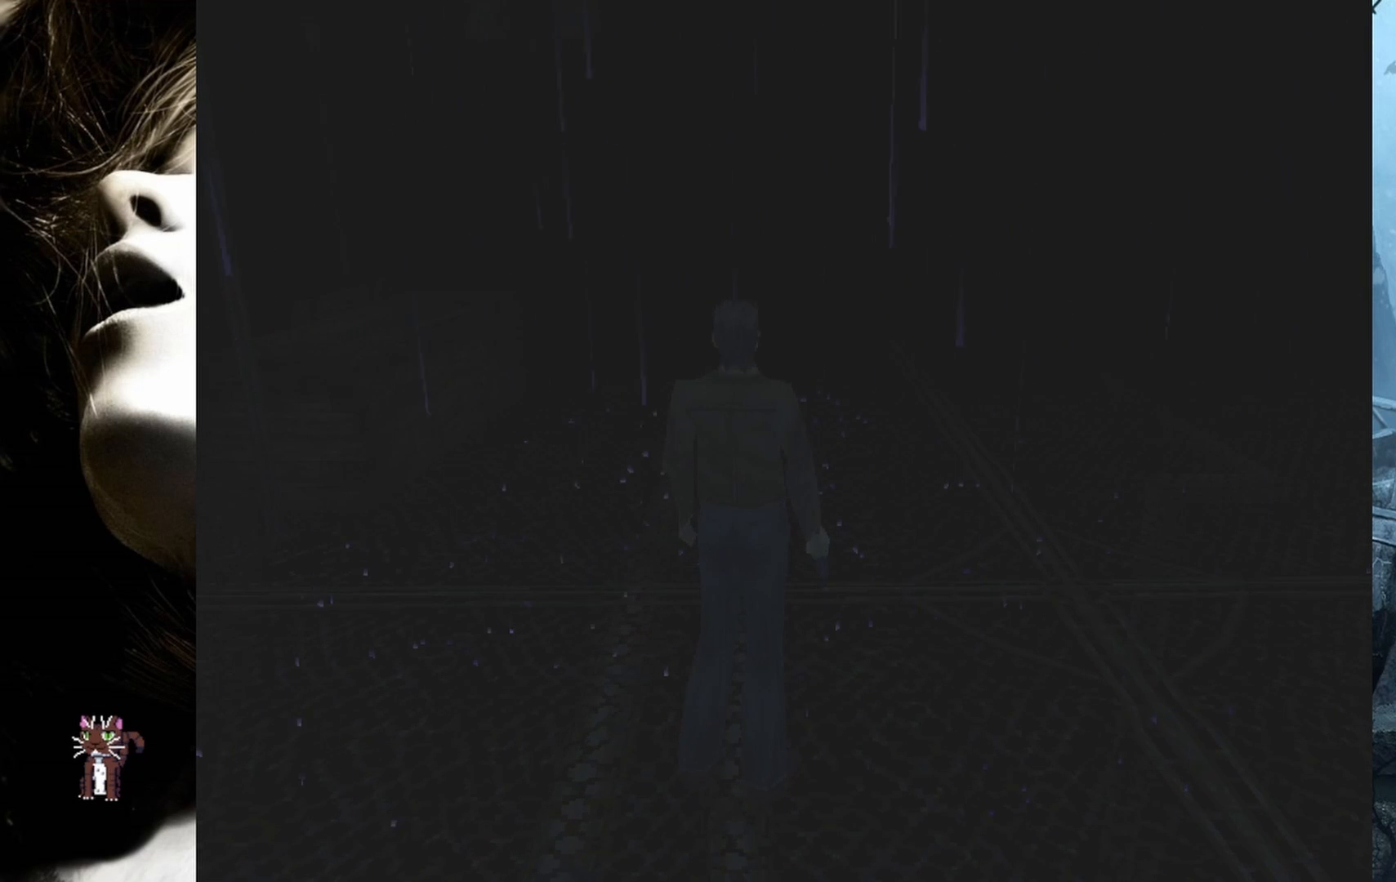
{"buttons": [], "events": []}
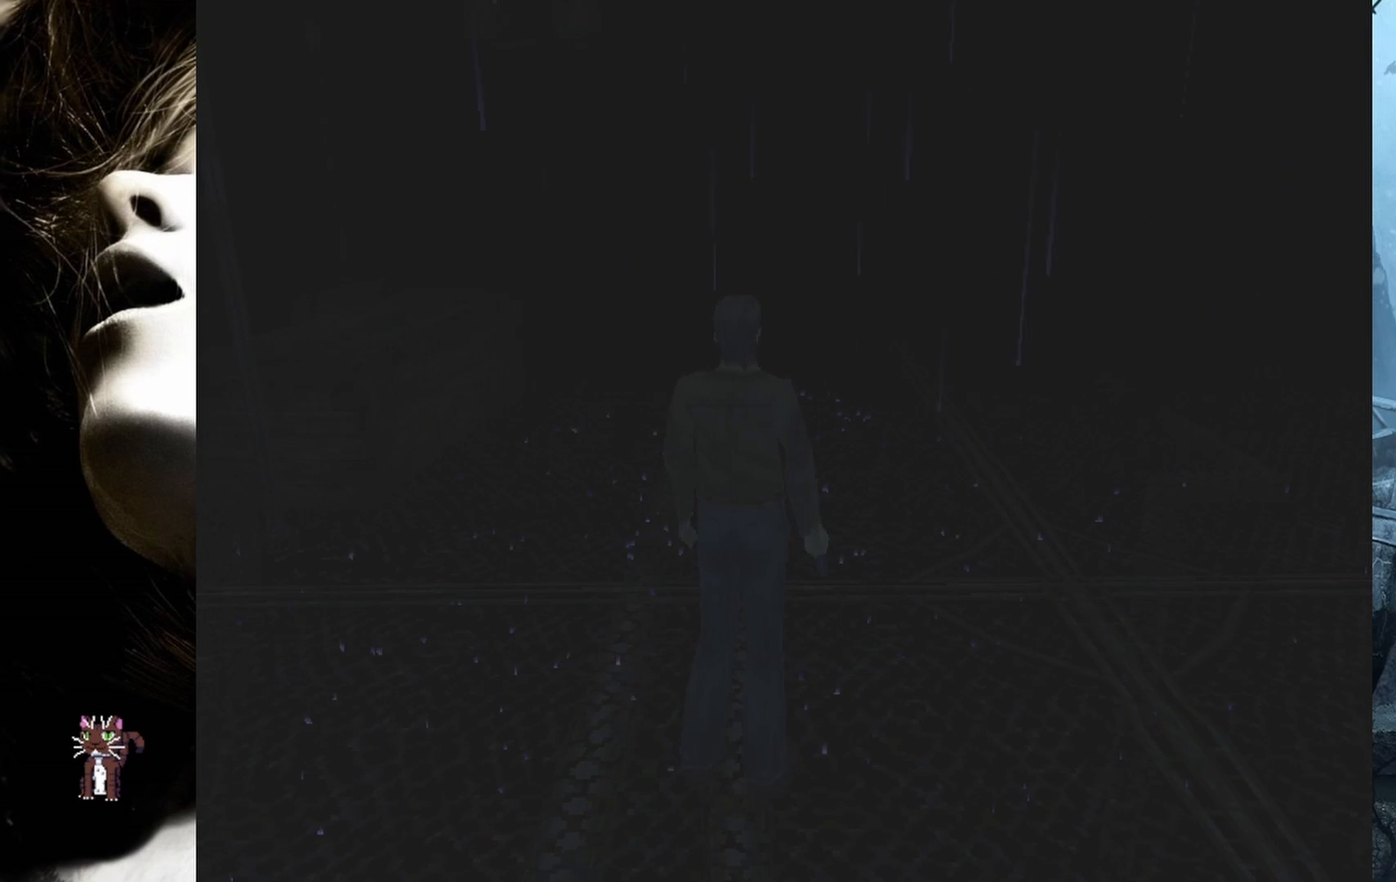
{"buttons": ["DPAD_UP"], "events": [[300, "DPAD_UP", "down"]]}
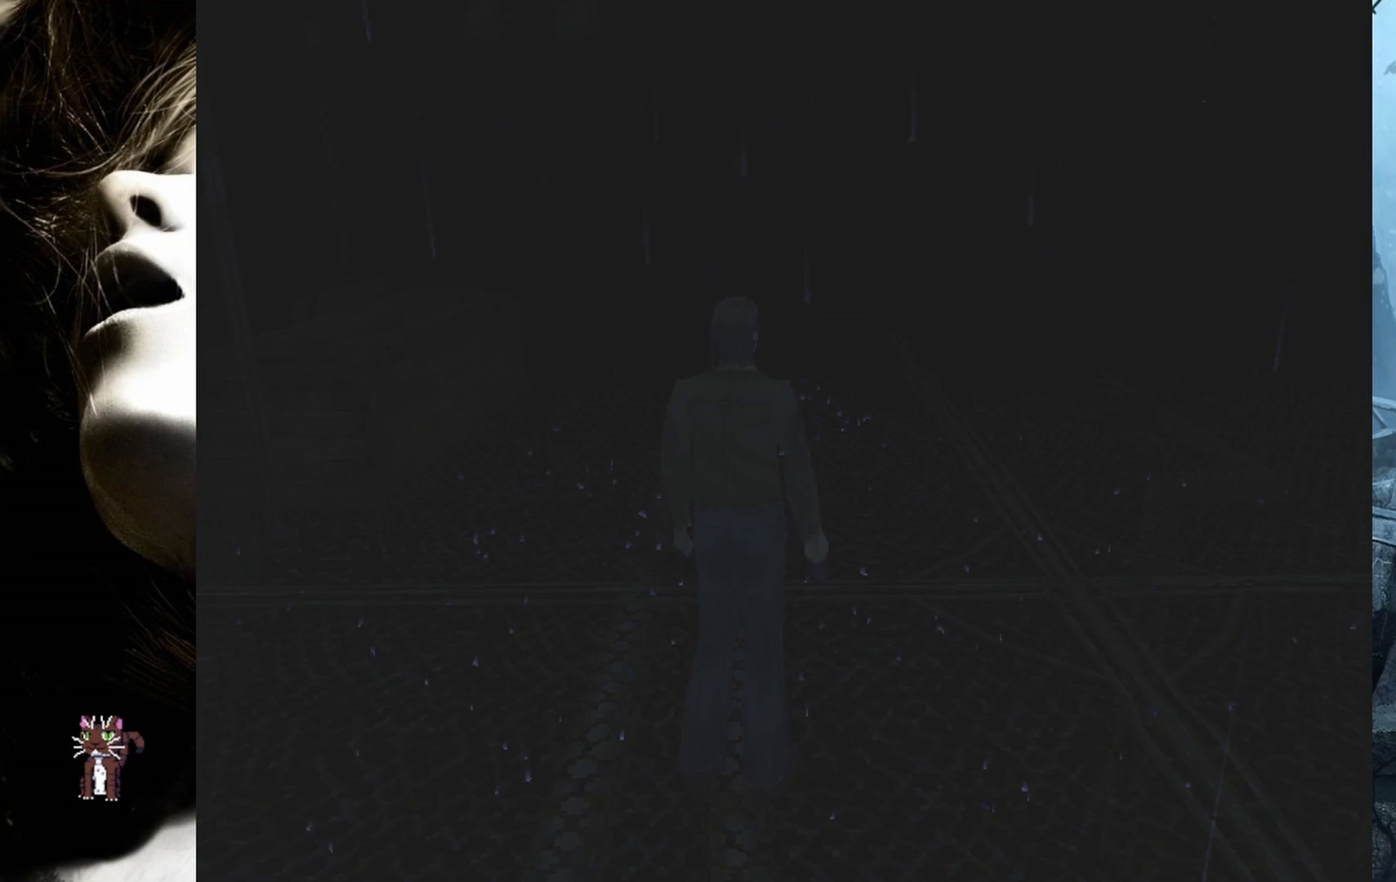
{"buttons": ["DPAD_UP"], "events": []}
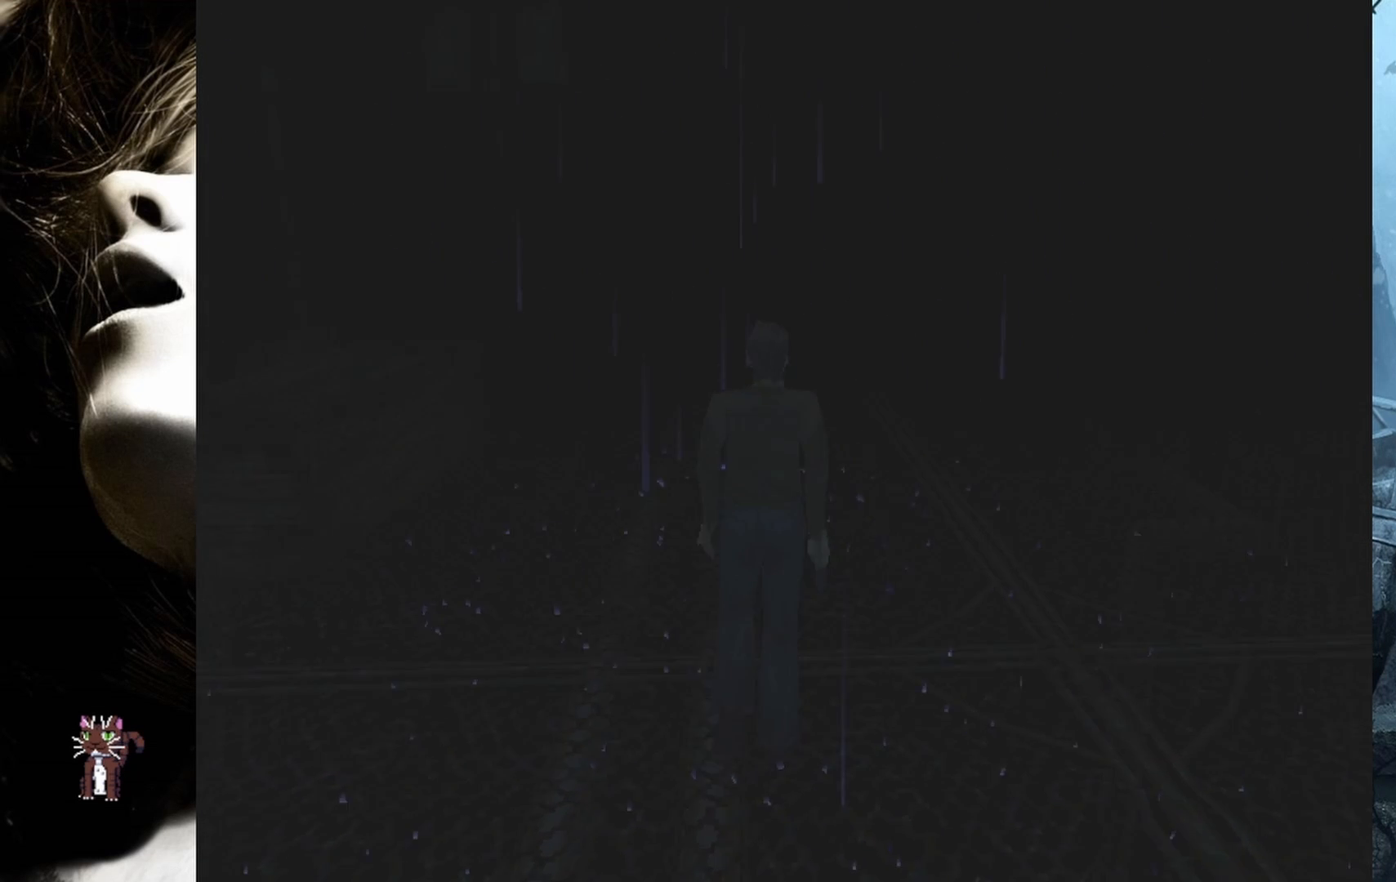
{"buttons": ["DPAD_UP"], "events": [[17, "DPAD_LEFT", "down"], [200, "DPAD_LEFT", "up"]]}
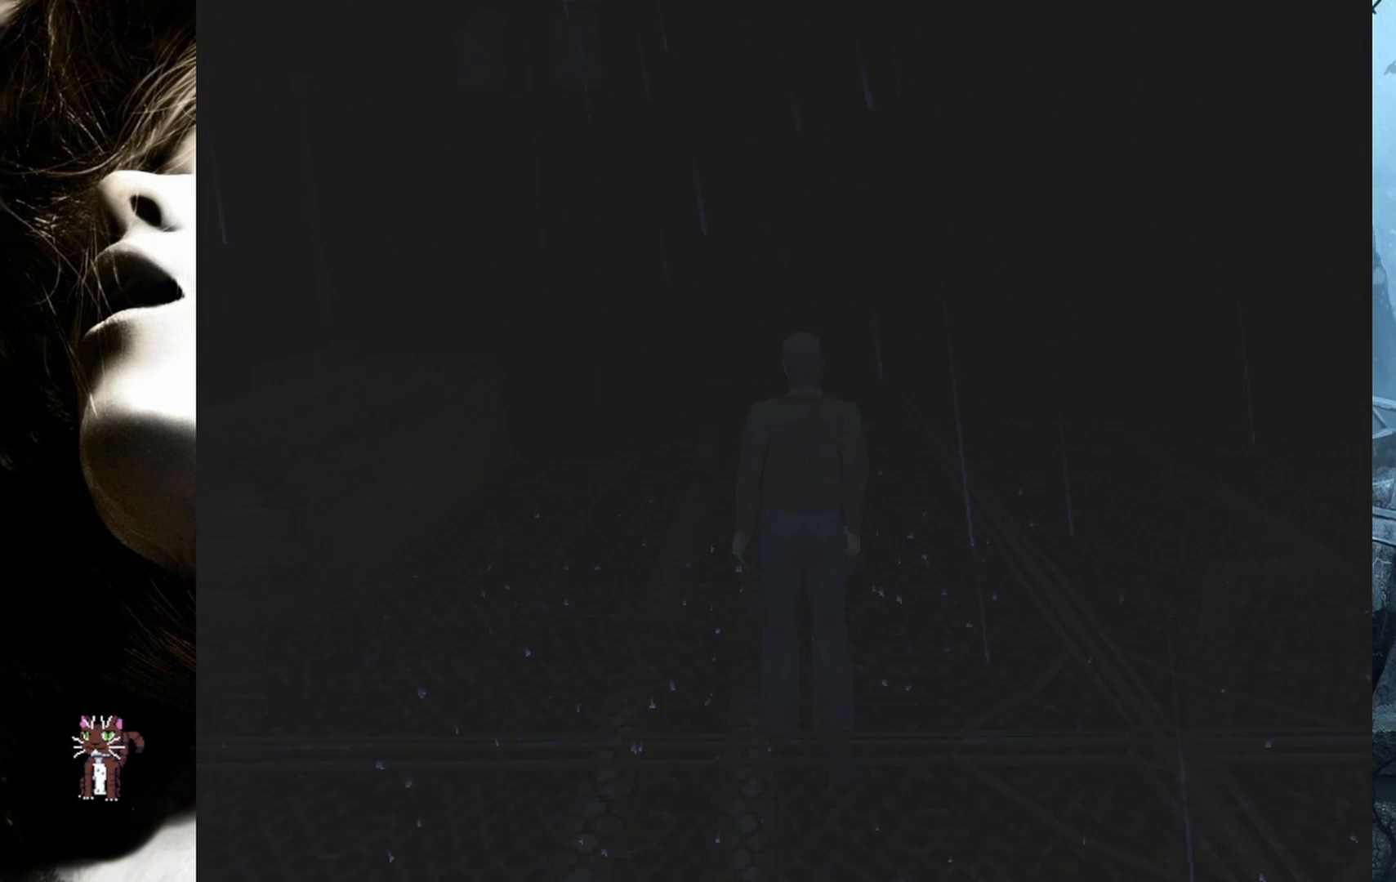
{"buttons": ["DPAD_UP"], "events": []}
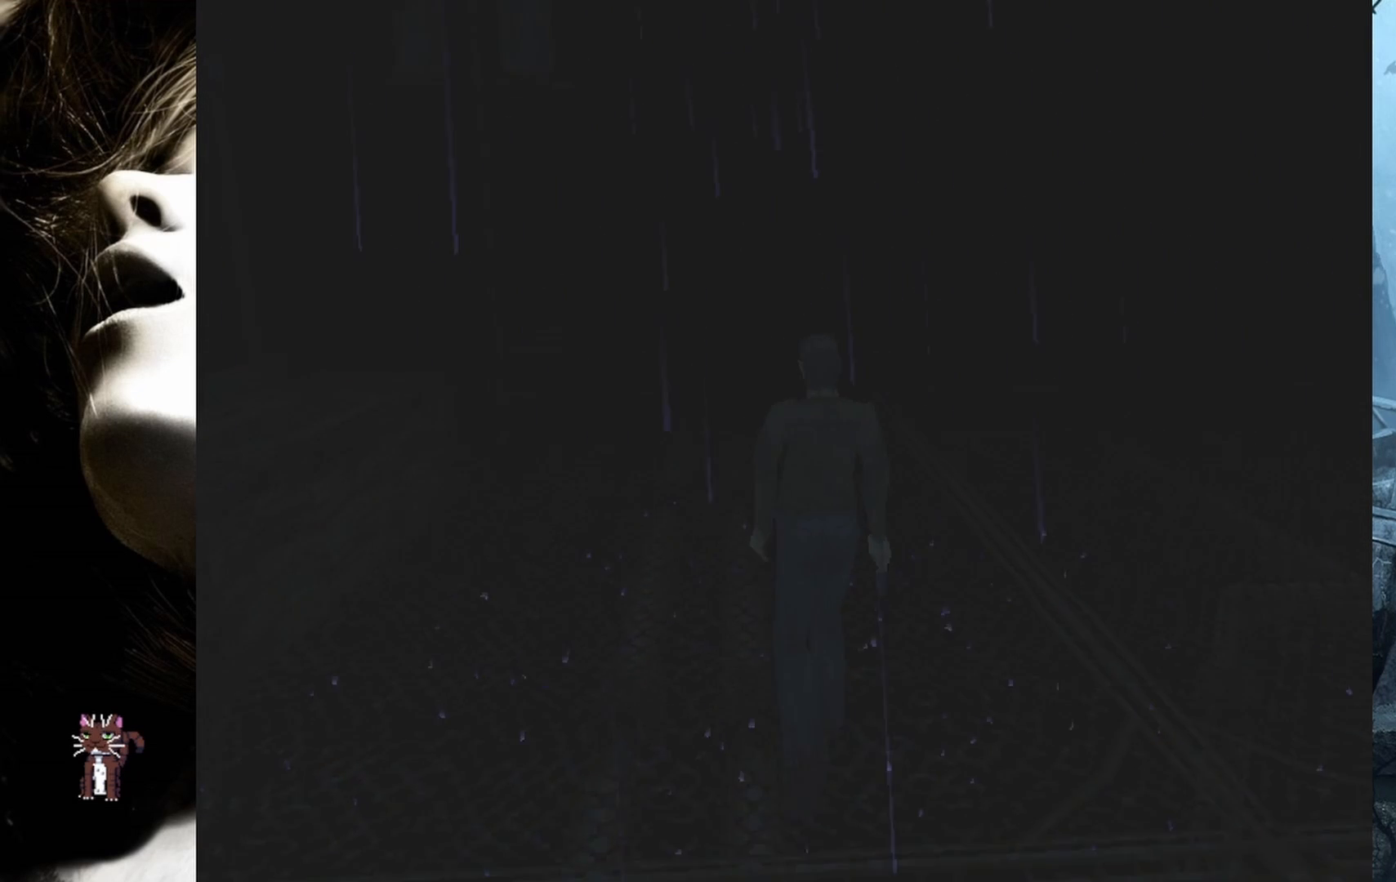
{"buttons": ["DPAD_UP"], "events": [[217, "DPAD_LEFT", "down"], [400, "DPAD_LEFT", "up"]]}
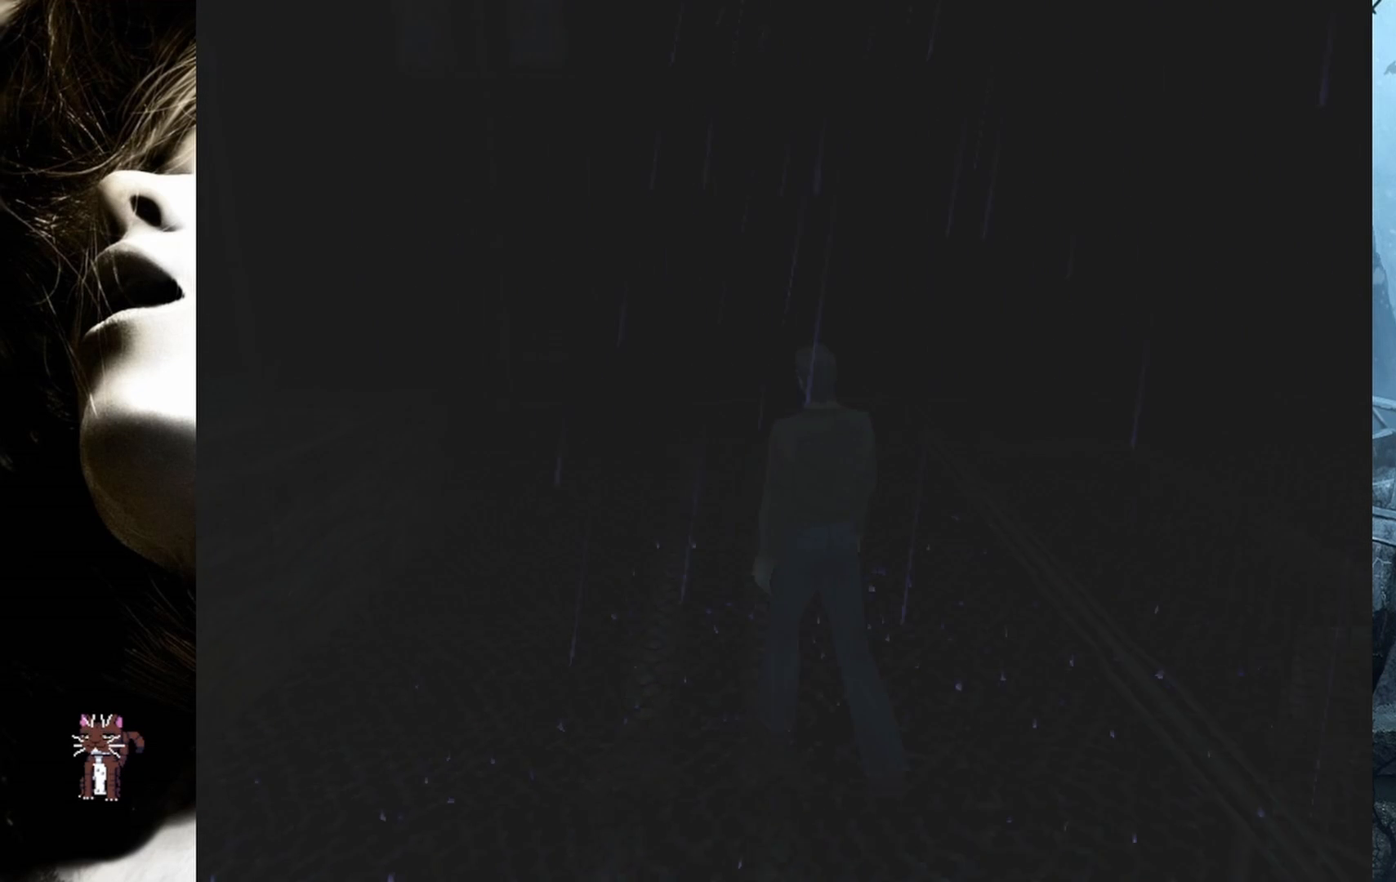
{"buttons": ["DPAD_UP"], "events": []}
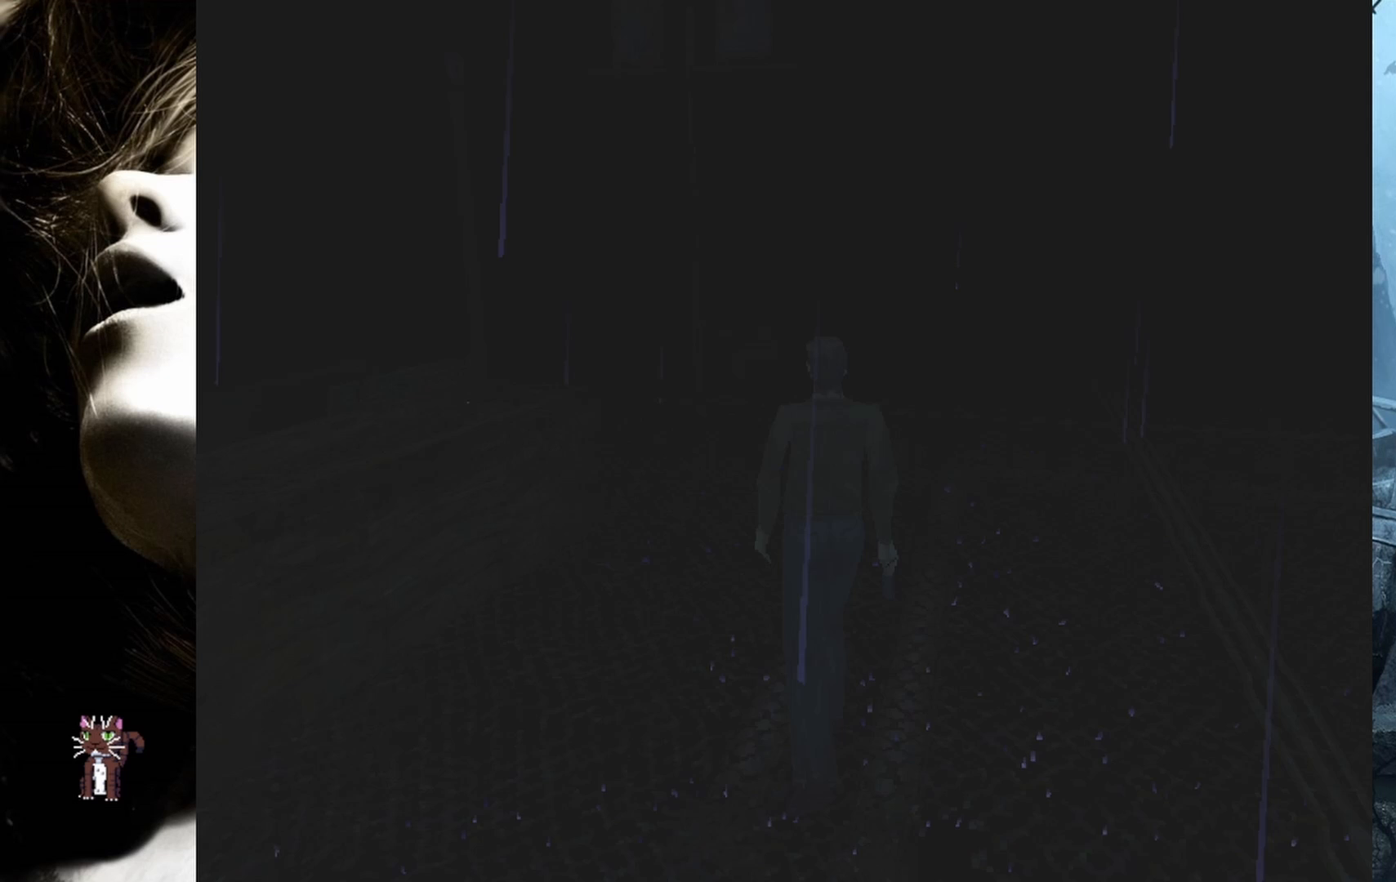
{"buttons": ["DPAD_UP"], "events": []}
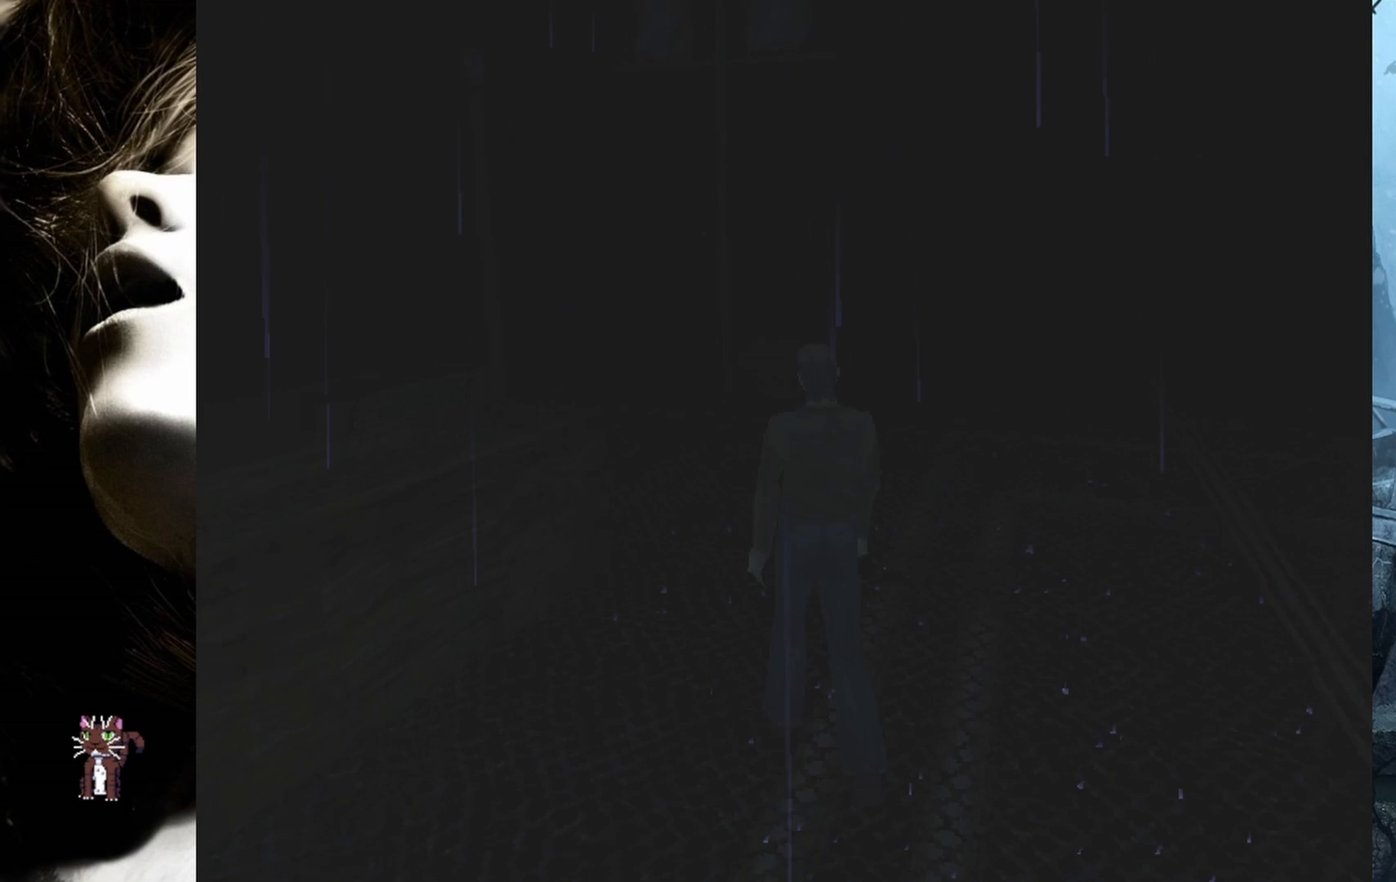
{"buttons": ["DPAD_UP"], "events": []}
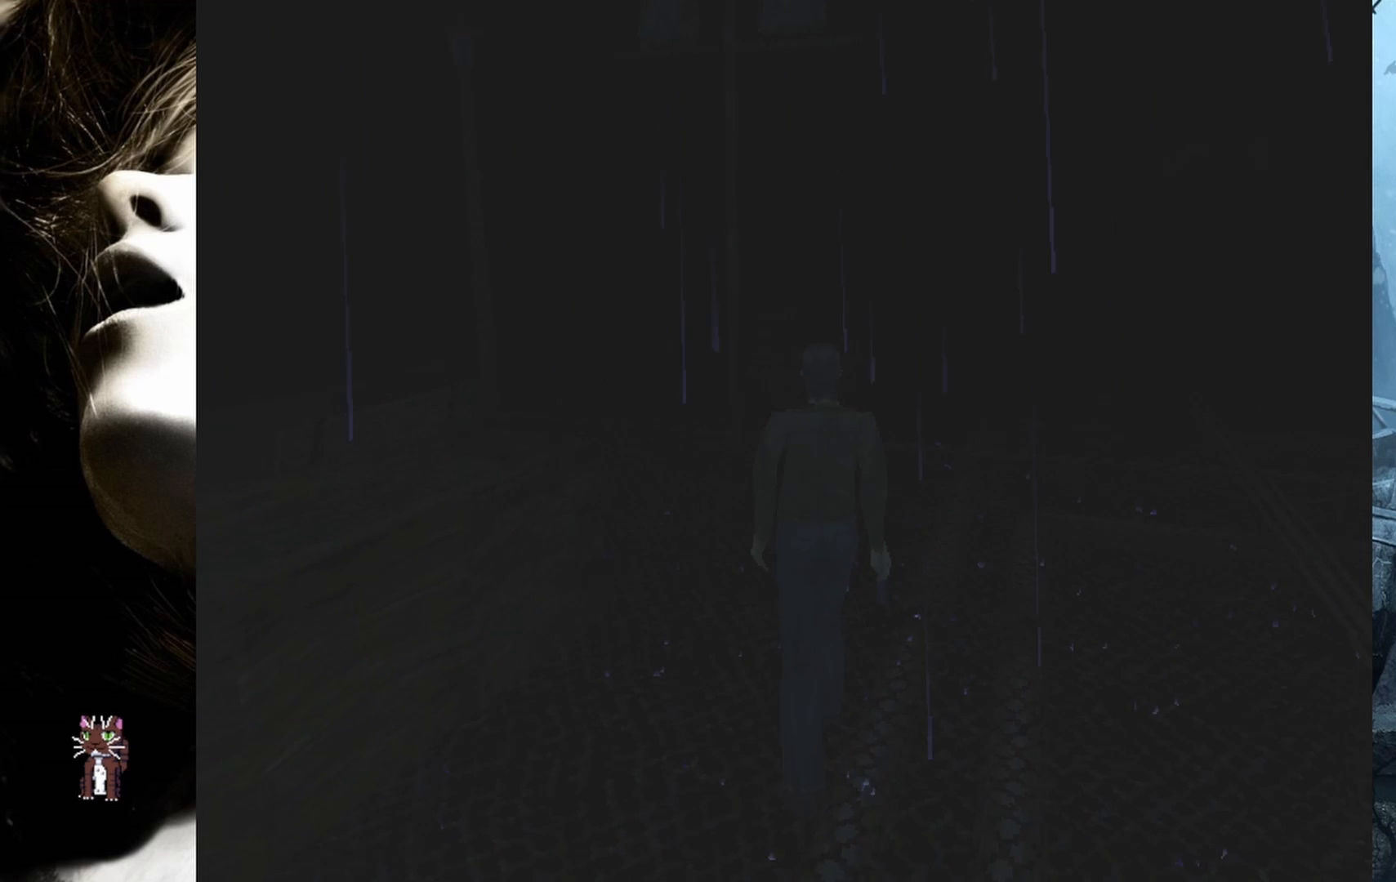
{"buttons": ["DPAD_UP"], "events": []}
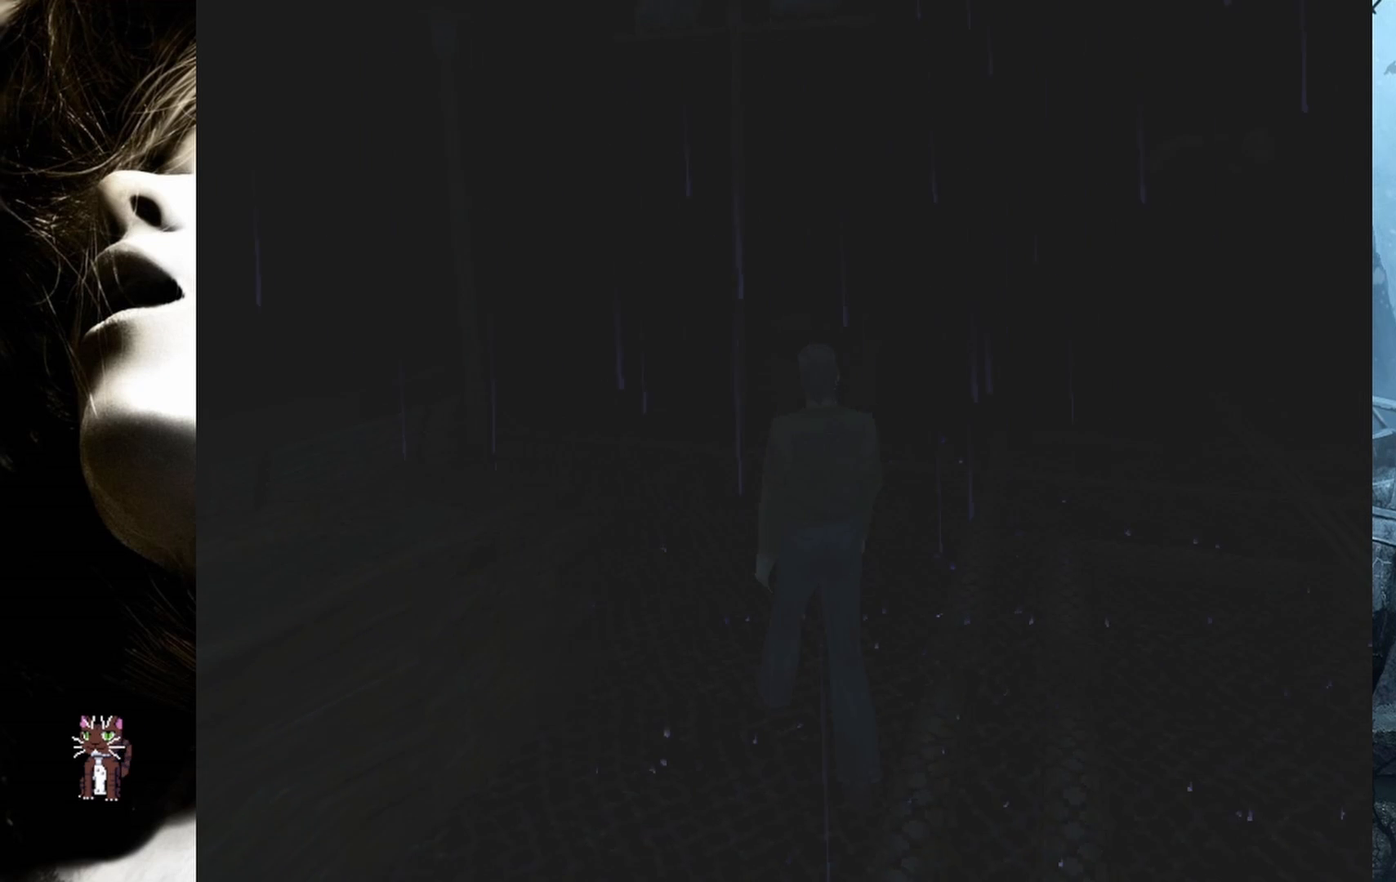
{"buttons": ["DPAD_UP"], "events": []}
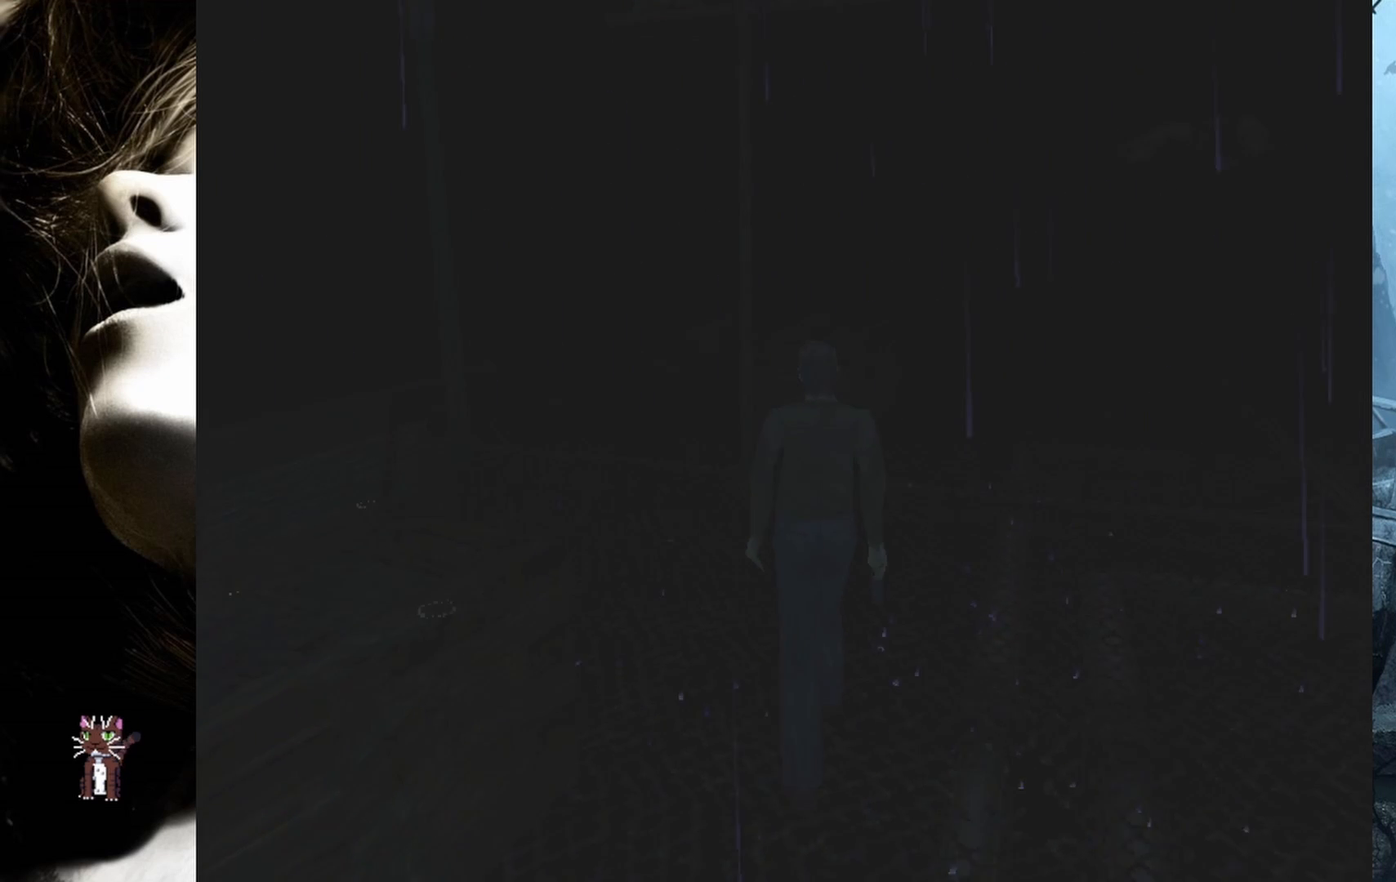
{"buttons": ["DPAD_UP"], "events": []}
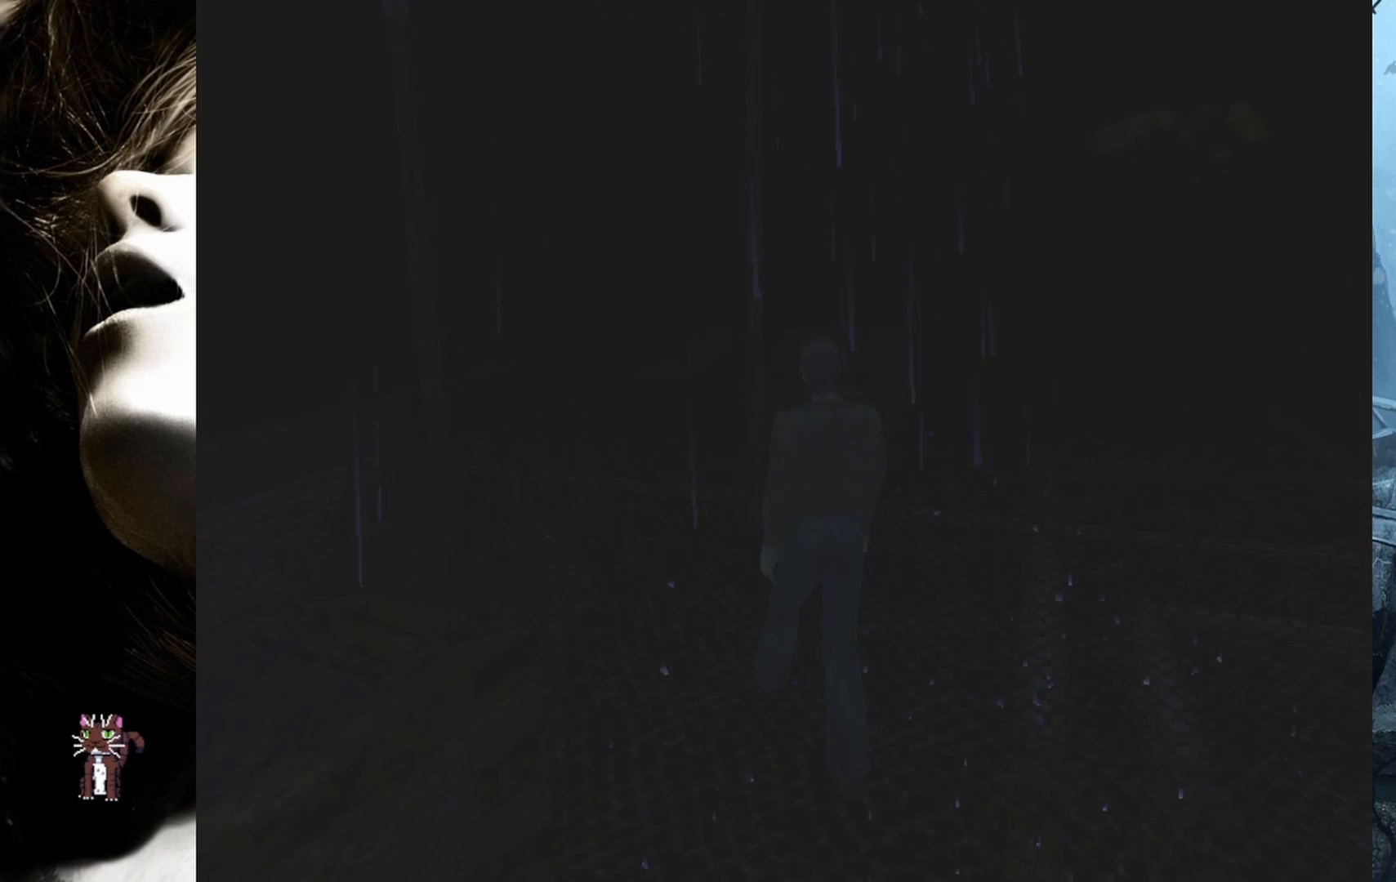
{"buttons": [], "events": [[283, "DPAD_UP", "up"]]}
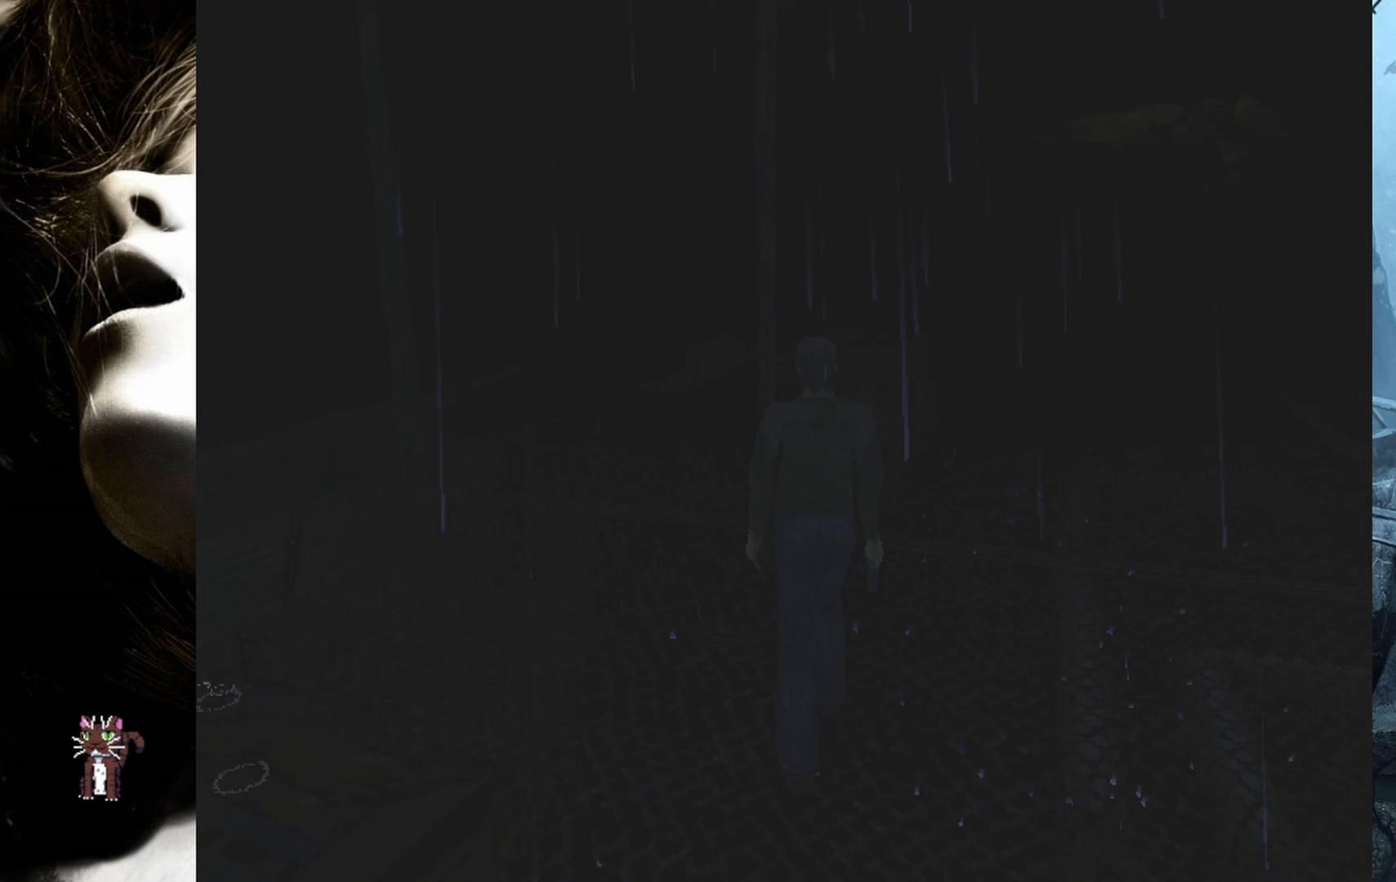
{"buttons": [], "events": []}
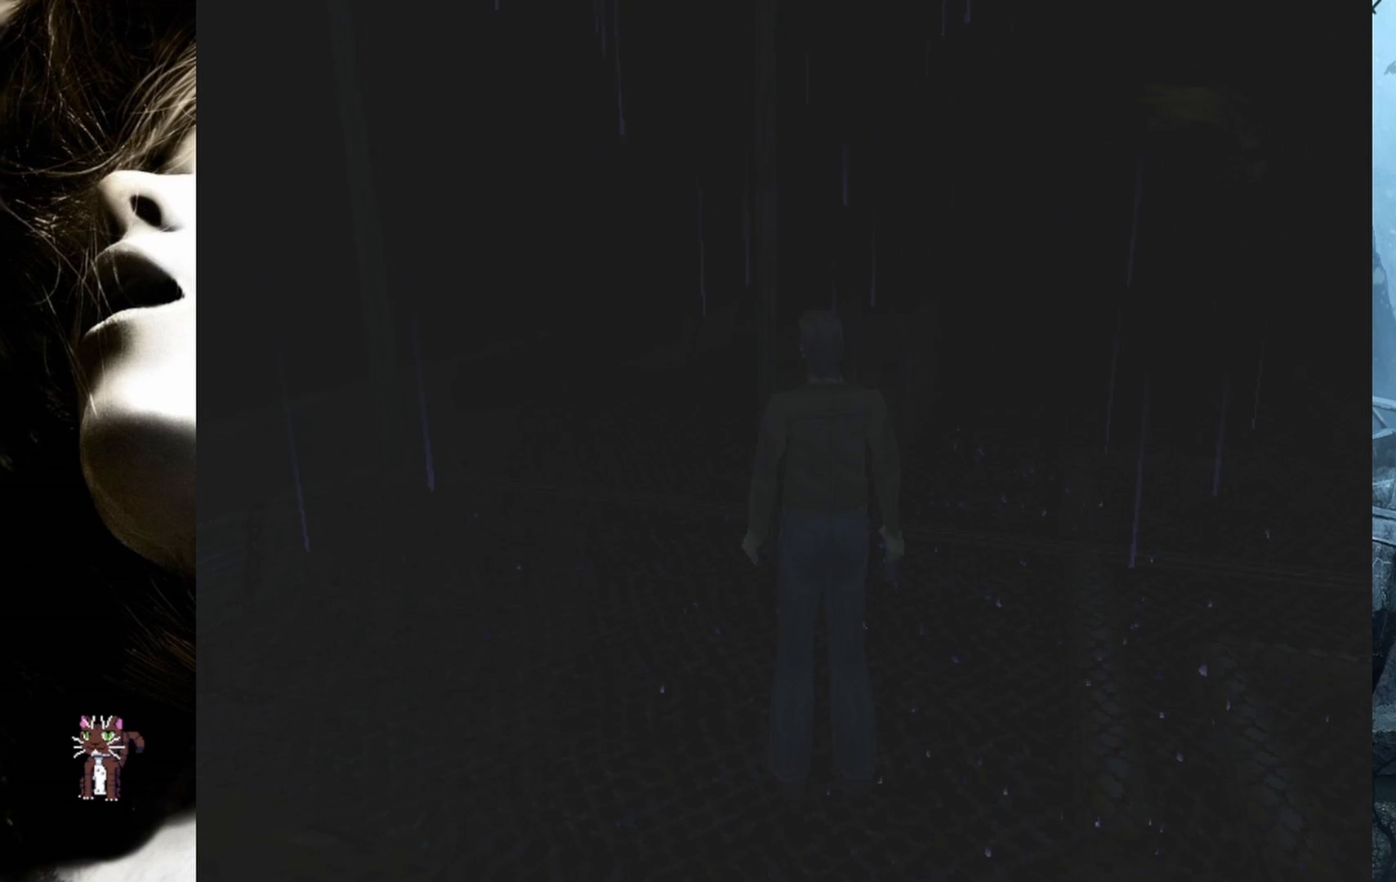
{"buttons": [], "events": []}
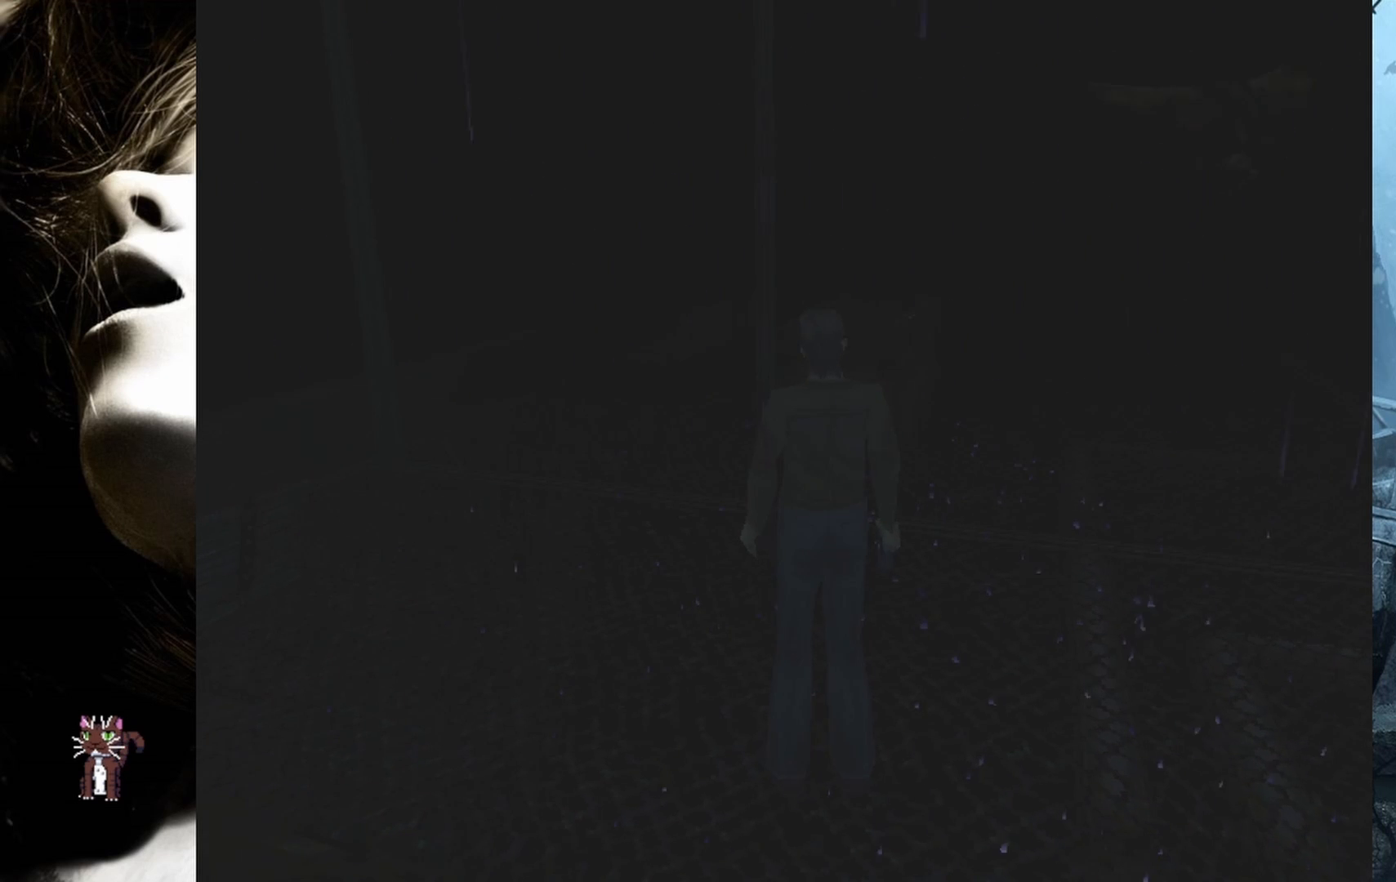
{"buttons": ["DPAD_UP"], "events": [[283, "DPAD_UP", "down"]]}
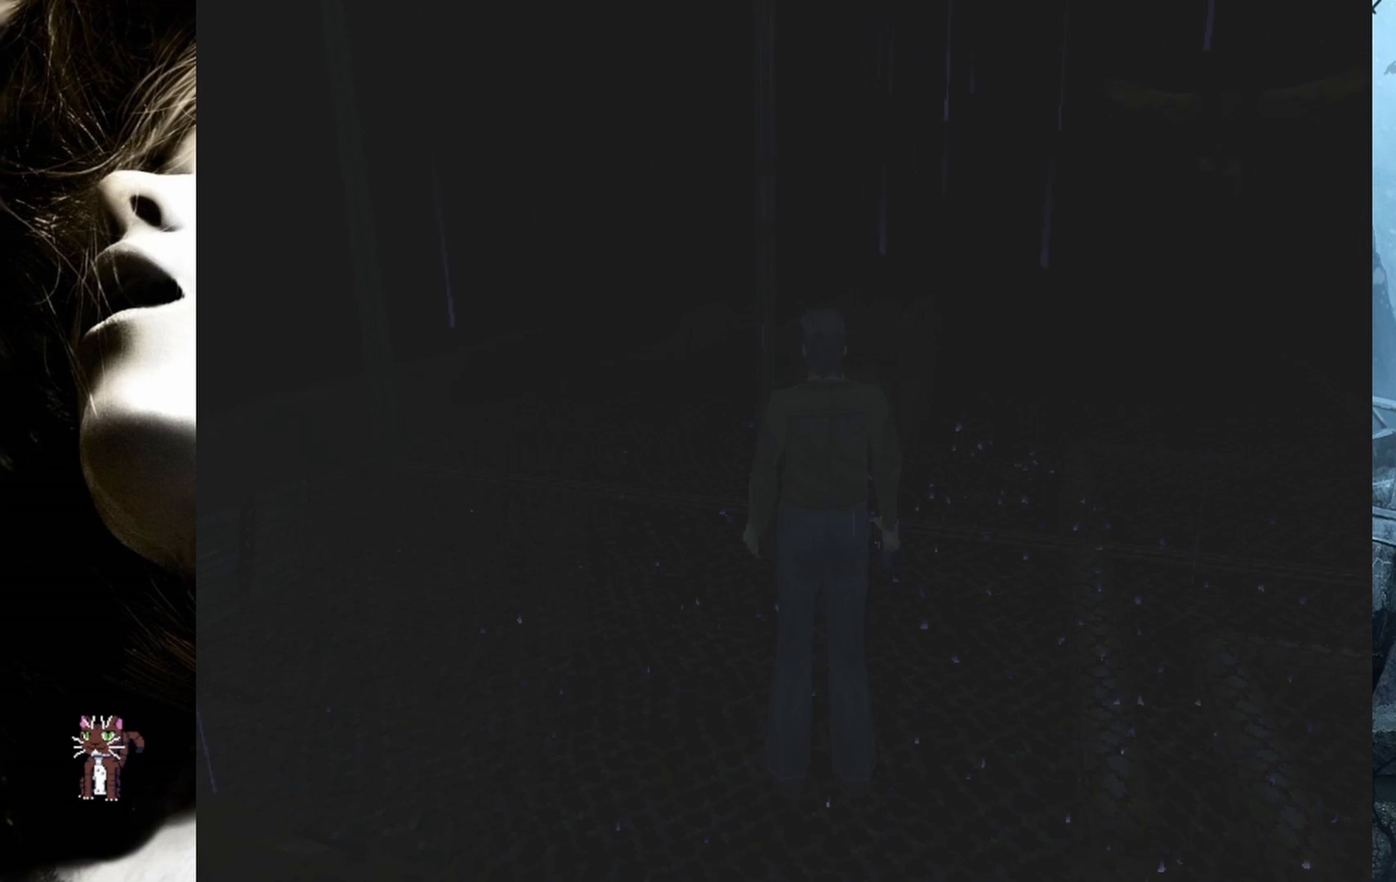
{"buttons": ["DPAD_UP"], "events": []}
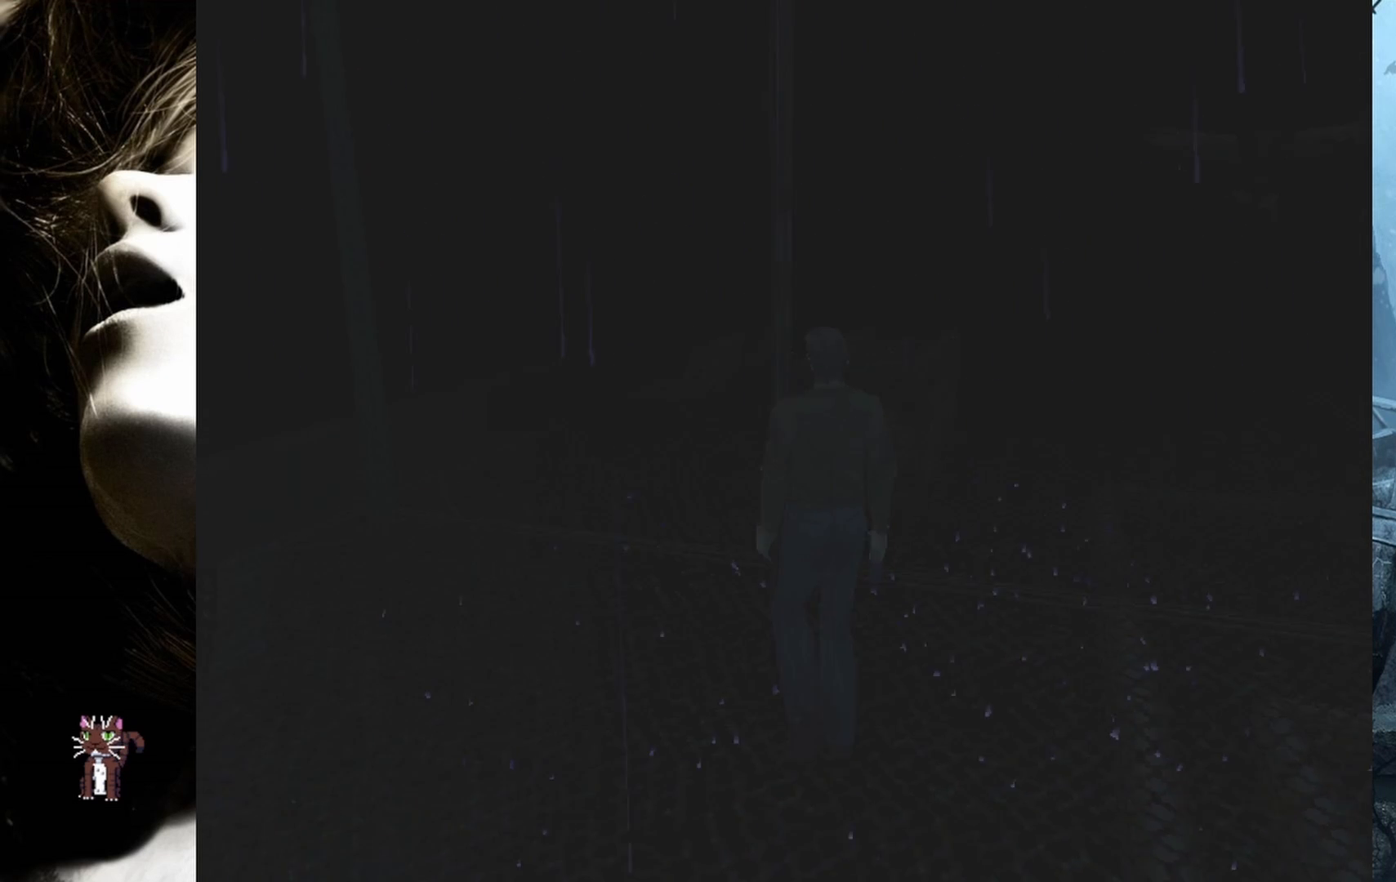
{"buttons": ["DPAD_UP"], "events": [[117, "DPAD_LEFT", "down"], [400, "DPAD_LEFT", "up"]]}
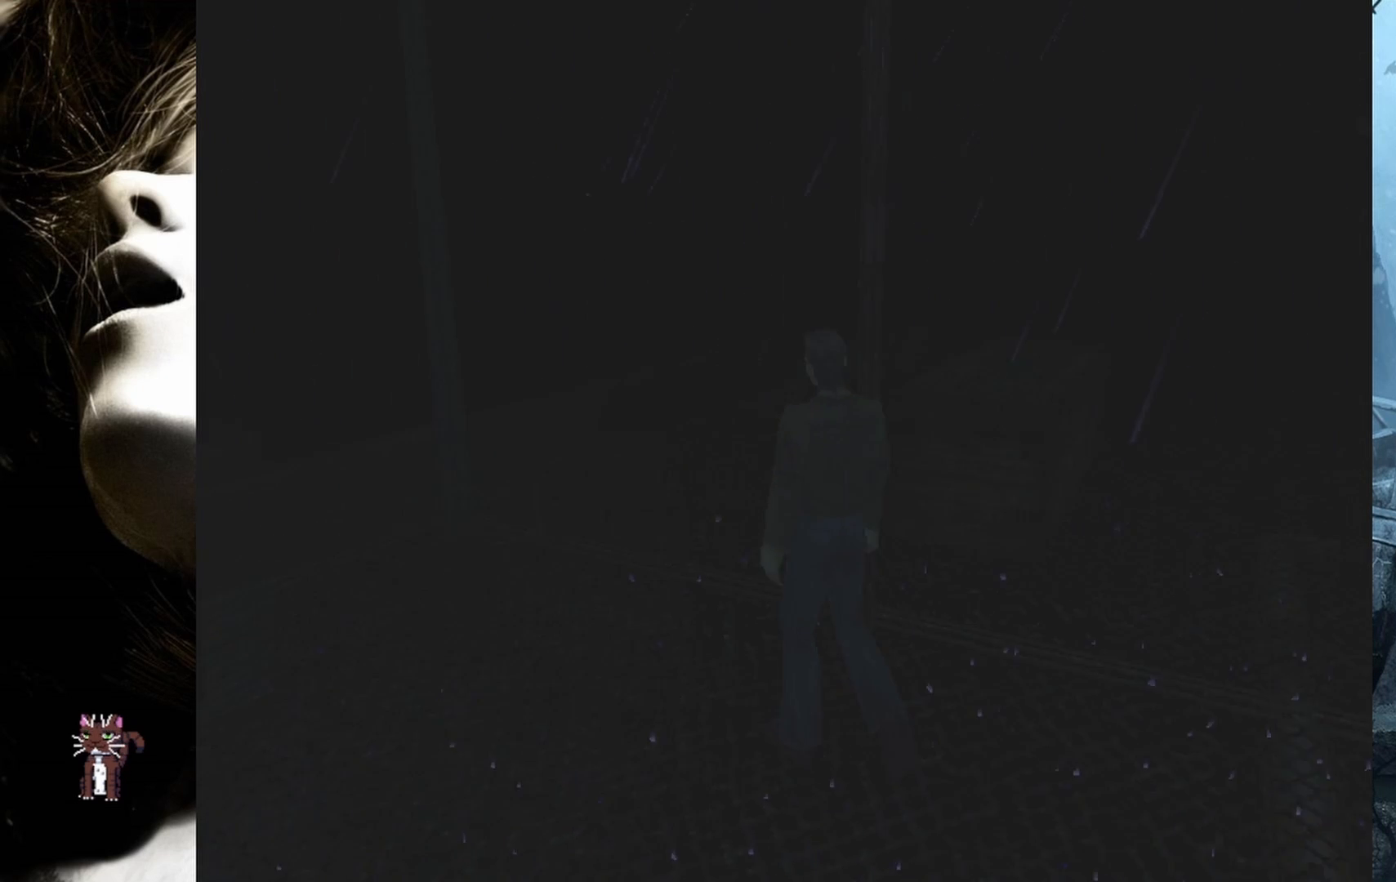
{"buttons": ["DPAD_UP", "DPAD_RIGHT"], "events": [[433, "DPAD_RIGHT", "down"]]}
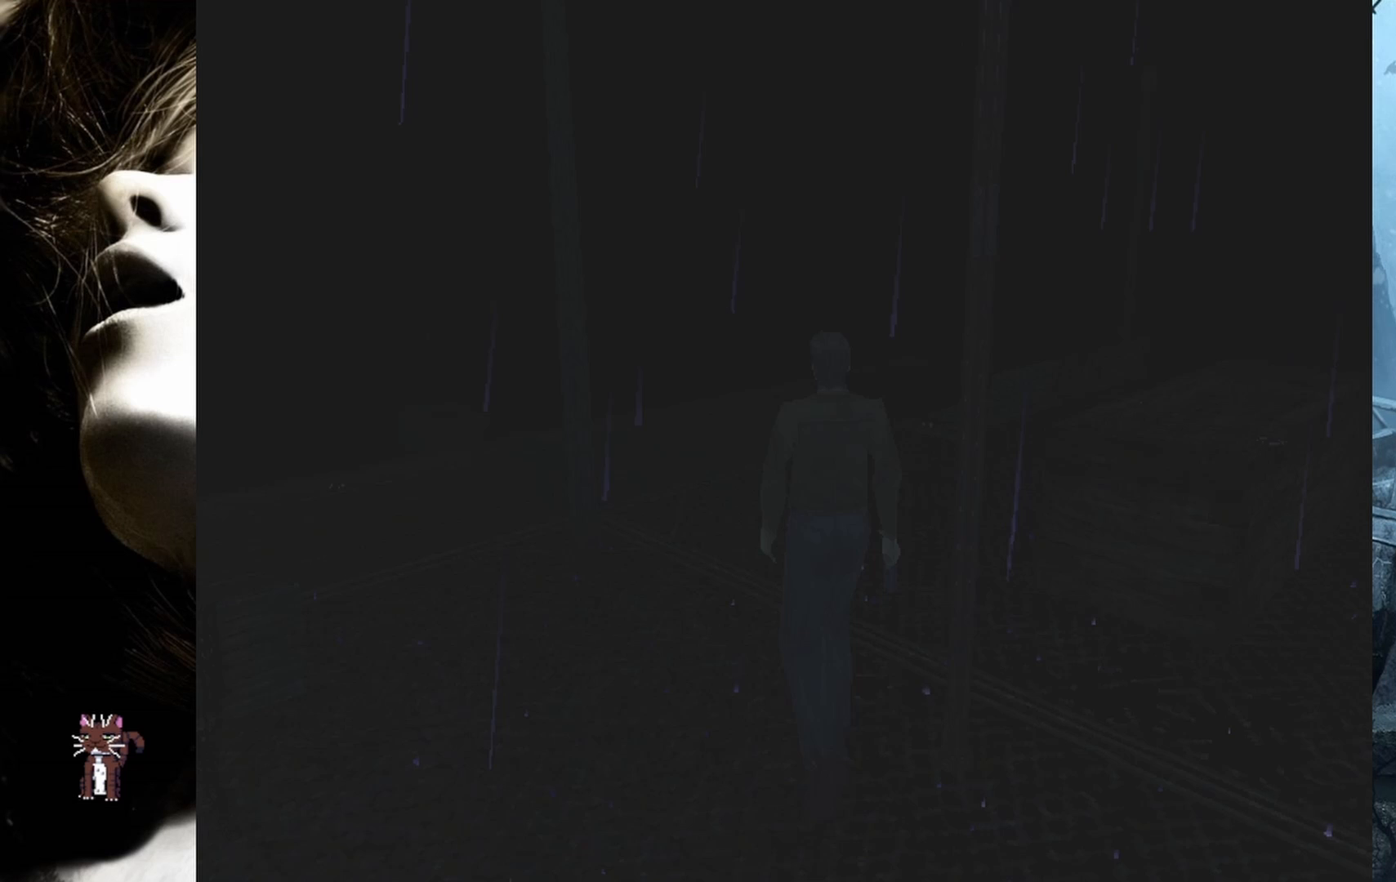
{"buttons": ["DPAD_UP"], "events": [[50, "DPAD_RIGHT", "up"]]}